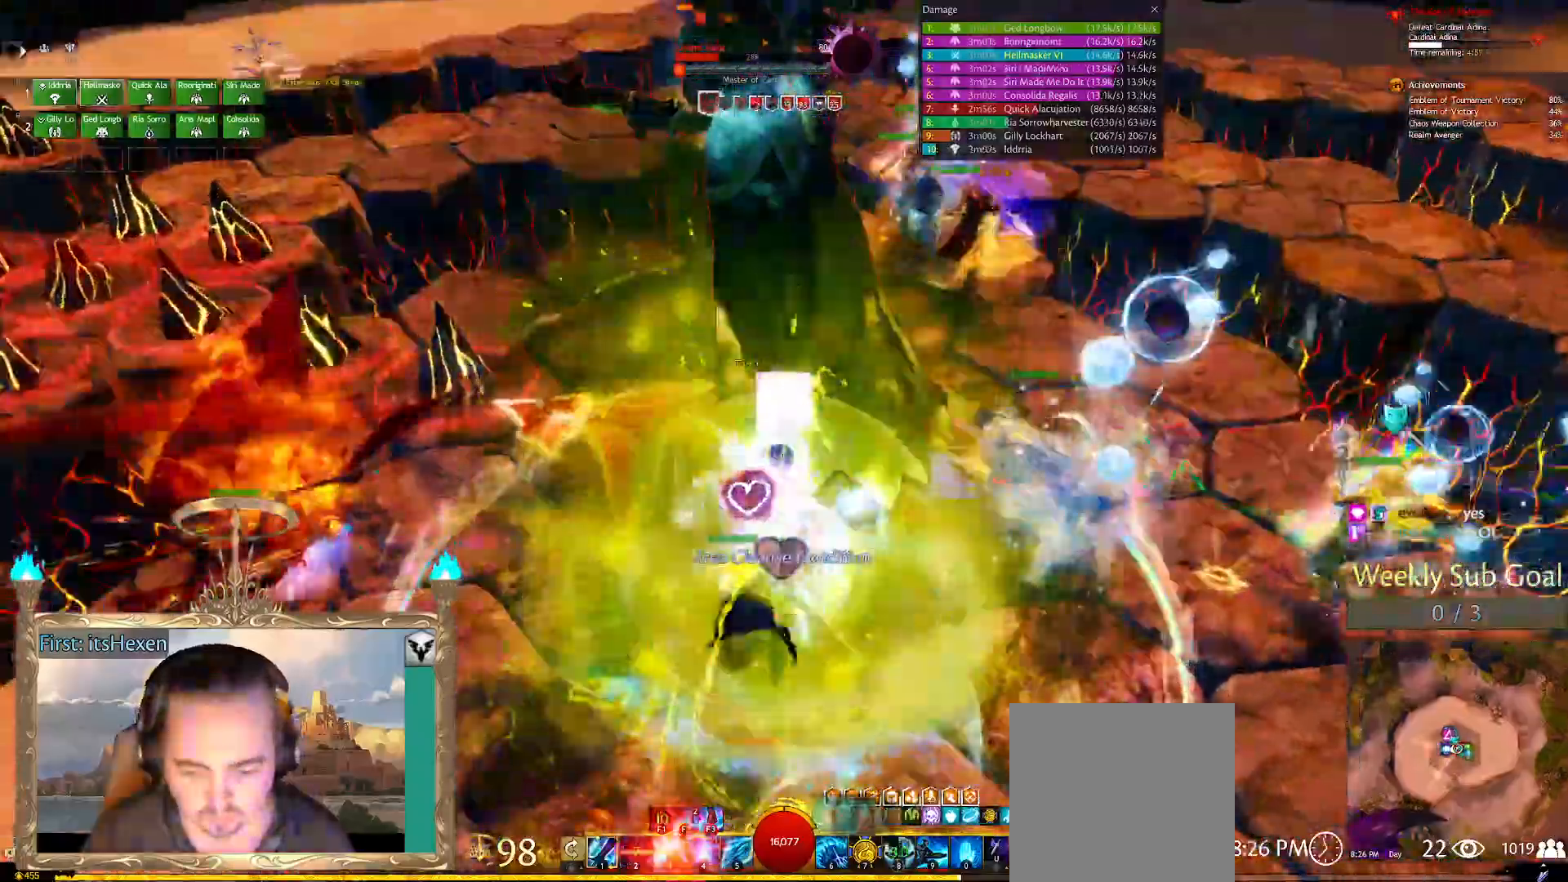
Gameplay with a controller (Xbox layout); each line is a JSON object with the inputs held at the frame after it. "events" lists button and stick changes between this image and that frame as [ms after this image, input, new state], when the widget could be followed in between.
{"buttons": [], "left_stick": "center", "right_stick": "center", "events": [[188, "X", "down"], [250, "X", "up"], [292, "X", "down"], [375, "X", "up"]]}
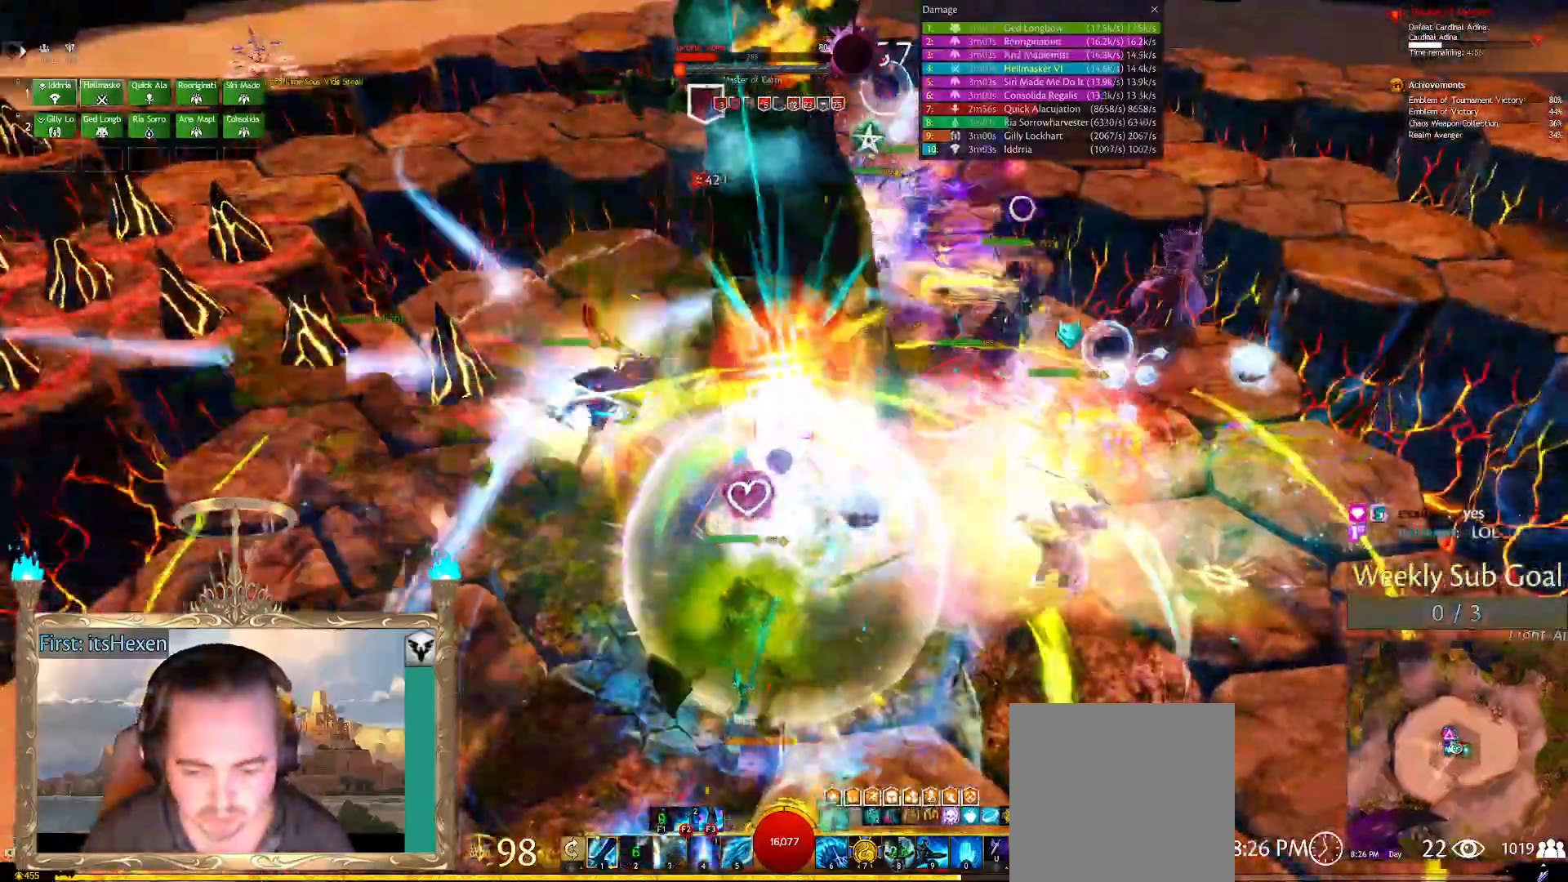
{"buttons": ["L2"], "left_stick": "up", "right_stick": "center", "events": [[354, "L2", "down"], [396, "R1", "down"], [417, "left_stick", "up"], [458, "R1", "up"]]}
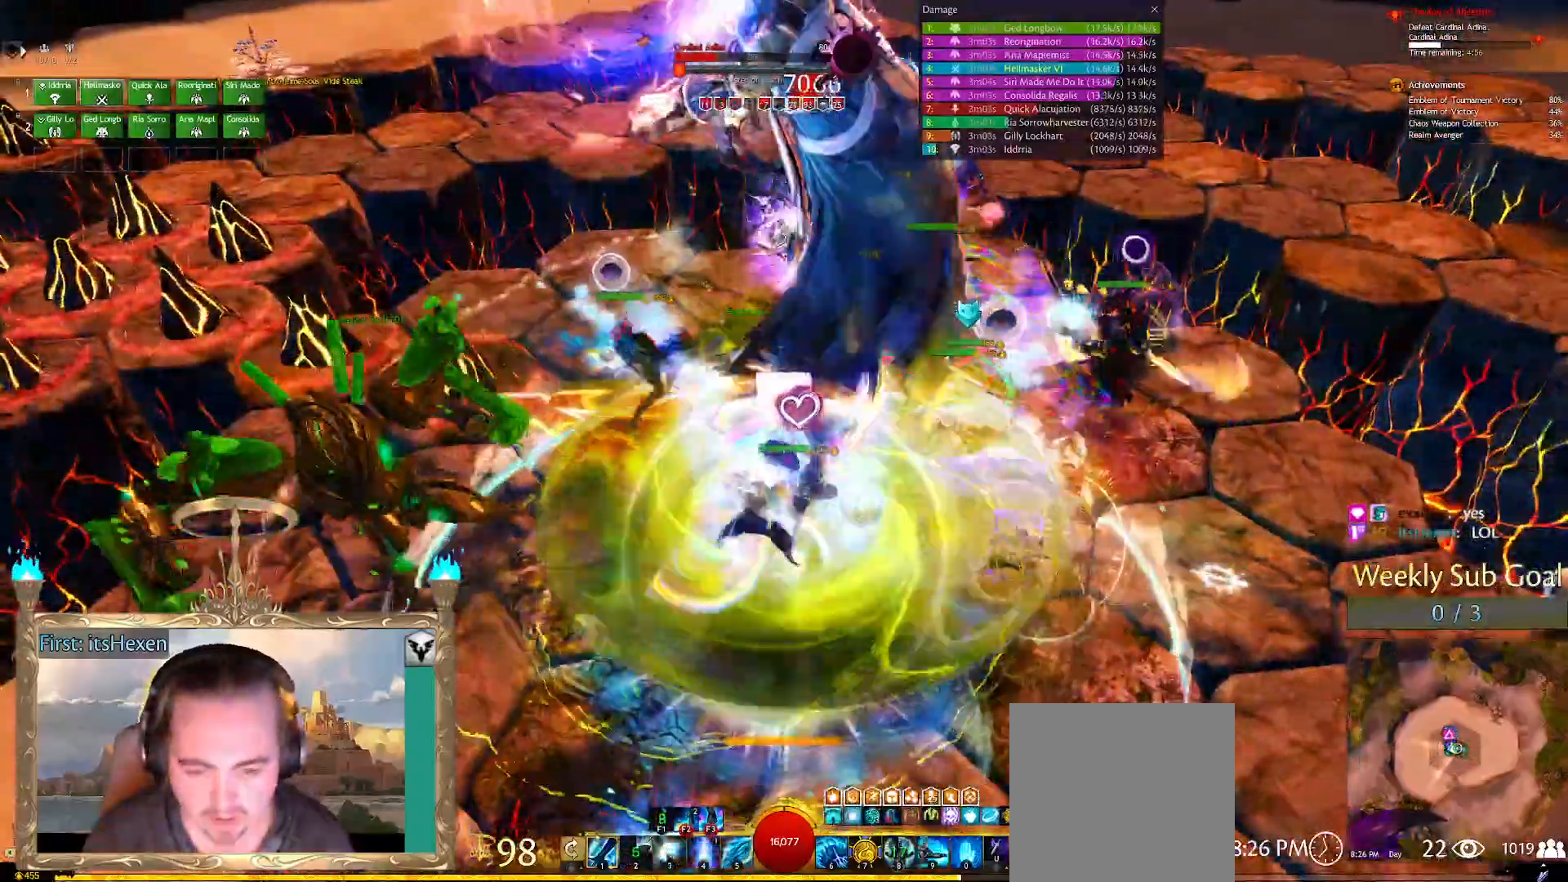
{"buttons": [], "left_stick": "center", "right_stick": "left", "events": [[42, "R1", "down"], [83, "R1", "up"], [125, "left_stick", "center"], [146, "R1", "down"], [167, "right_stick", "left"], [208, "R1", "up"], [271, "R1", "down"], [271, "left_stick", "down-right"], [333, "L2", "up"], [333, "R1", "up"], [500, "left_stick", "center"]]}
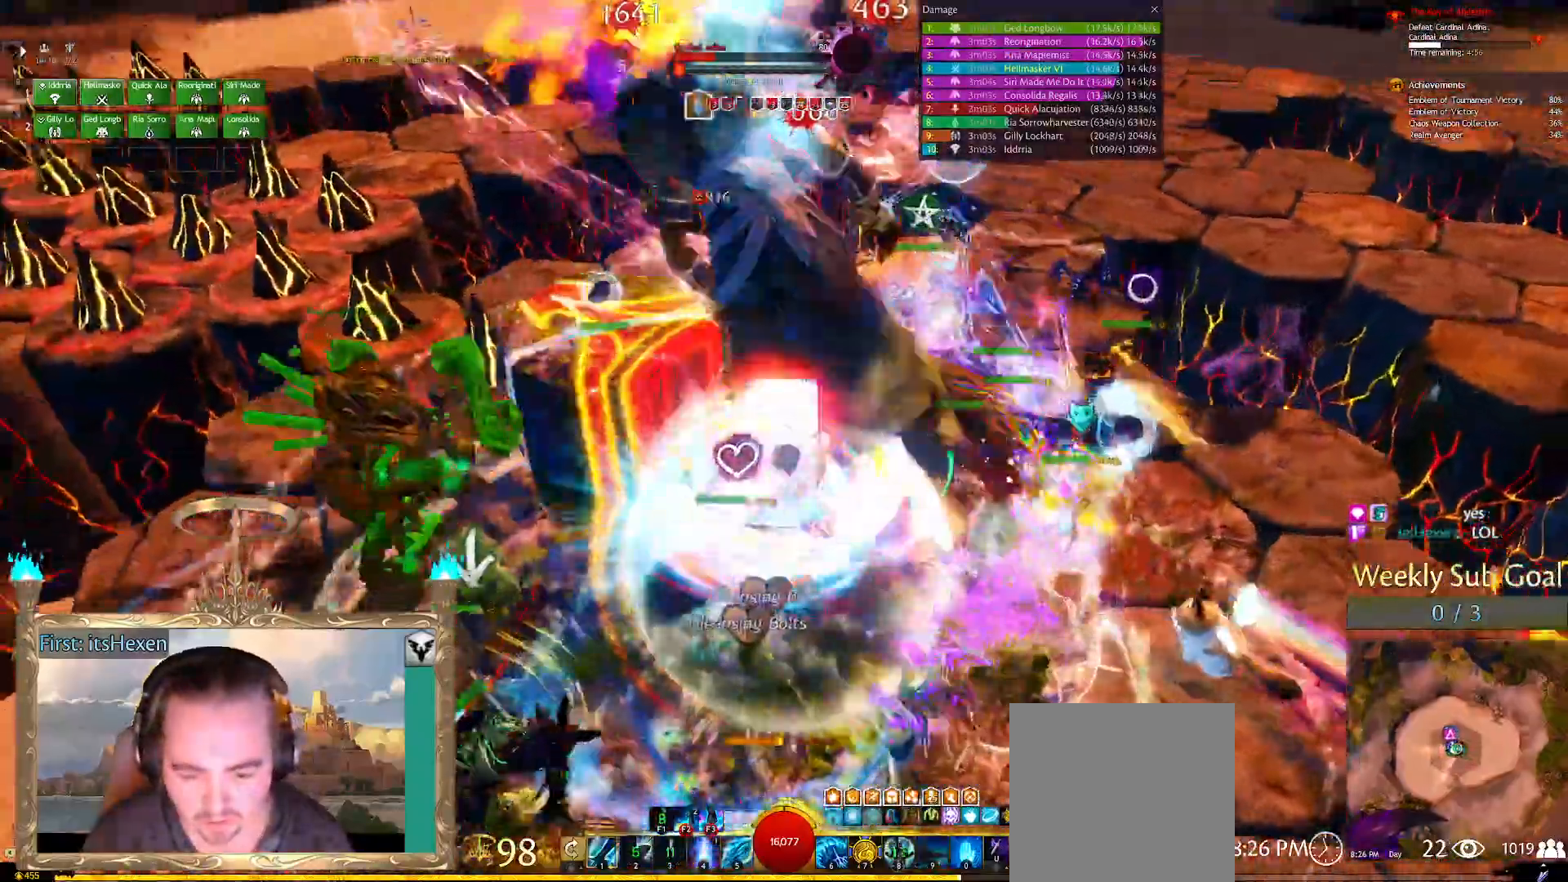
{"buttons": ["L1"], "left_stick": "center", "right_stick": "center", "events": [[83, "right_stick", "center"], [229, "L1", "down"], [333, "L1", "up"], [396, "L1", "down"], [458, "L1", "up"], [500, "L1", "down"]]}
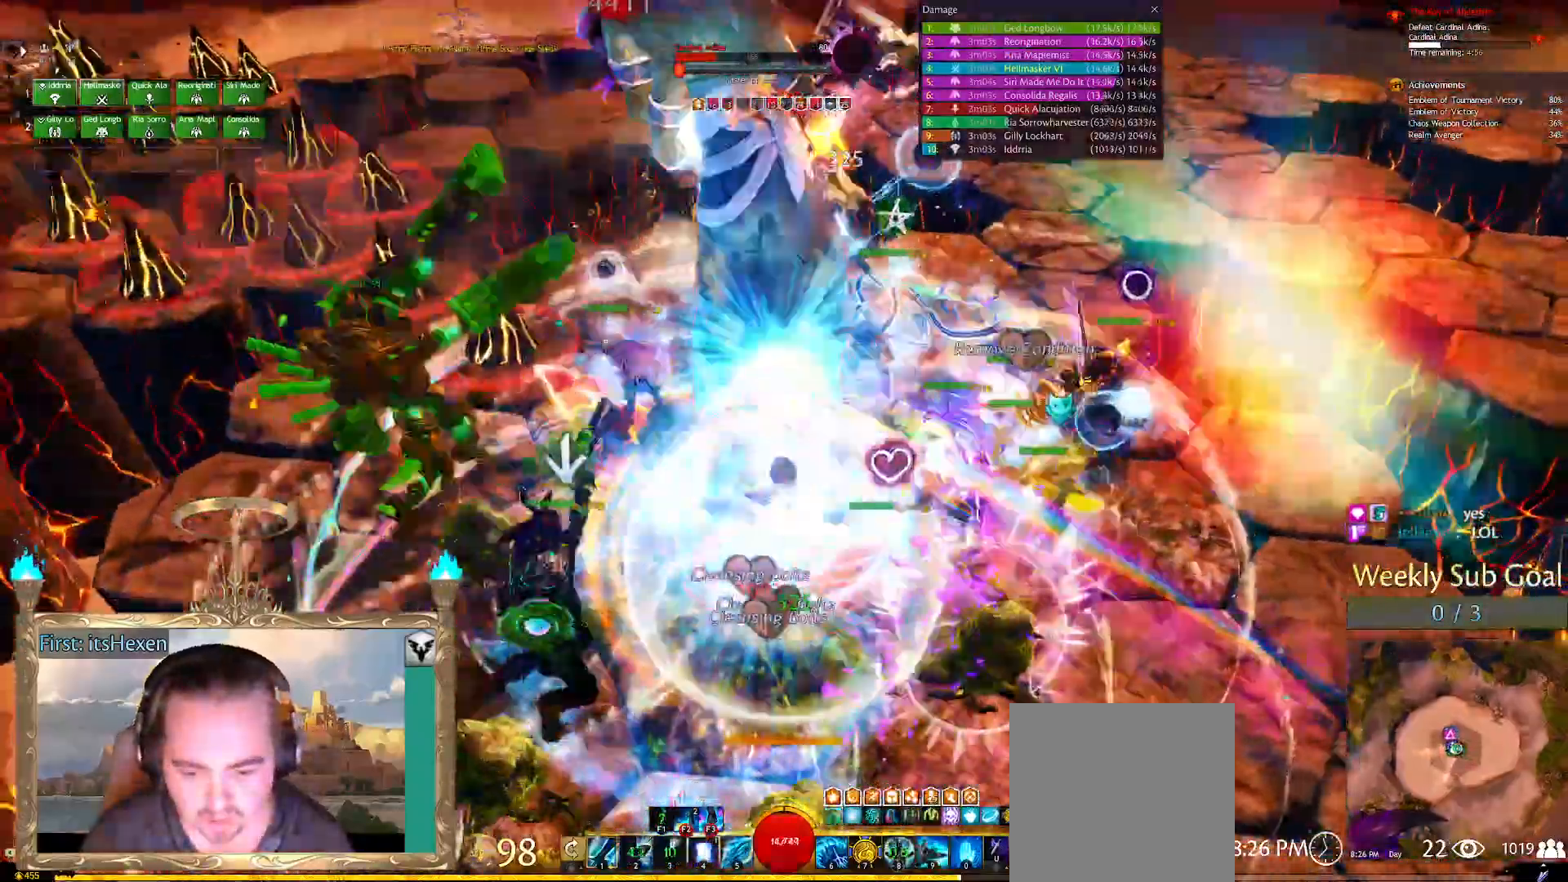
{"buttons": [], "left_stick": "center", "right_stick": "center", "events": [[42, "L1", "up"], [125, "L1", "down"], [188, "L1", "up"], [250, "L1", "down"], [312, "L1", "up"], [417, "L1", "down"], [438, "L1", "up"]]}
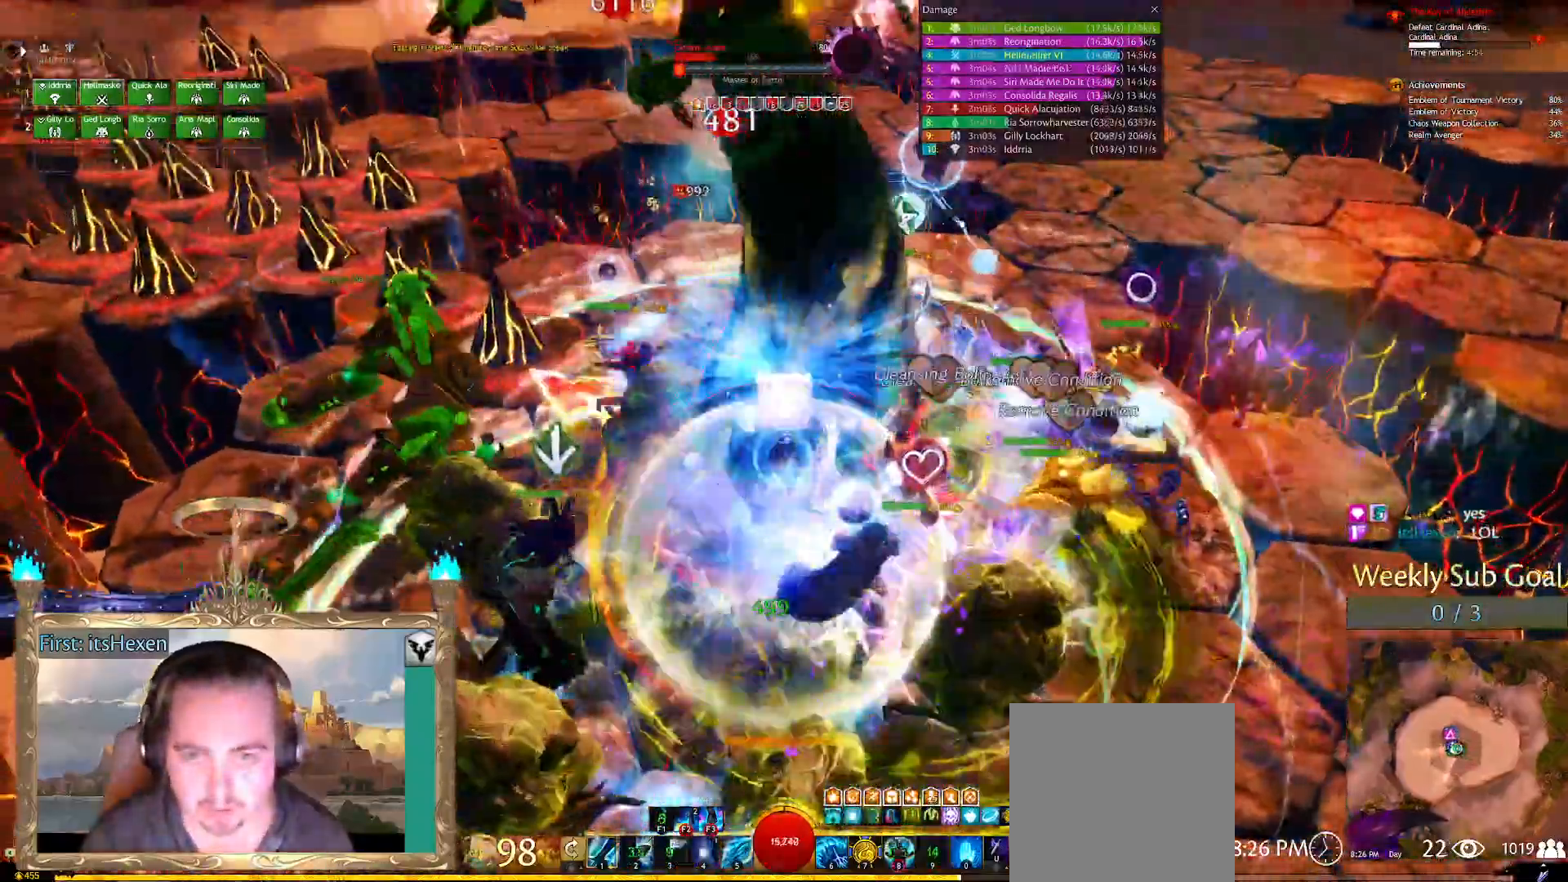
{"buttons": [], "left_stick": "down-left", "right_stick": "right", "events": [[167, "R2", "down"], [167, "left_stick", "down-left"], [188, "right_stick", "right"], [271, "R2", "up"]]}
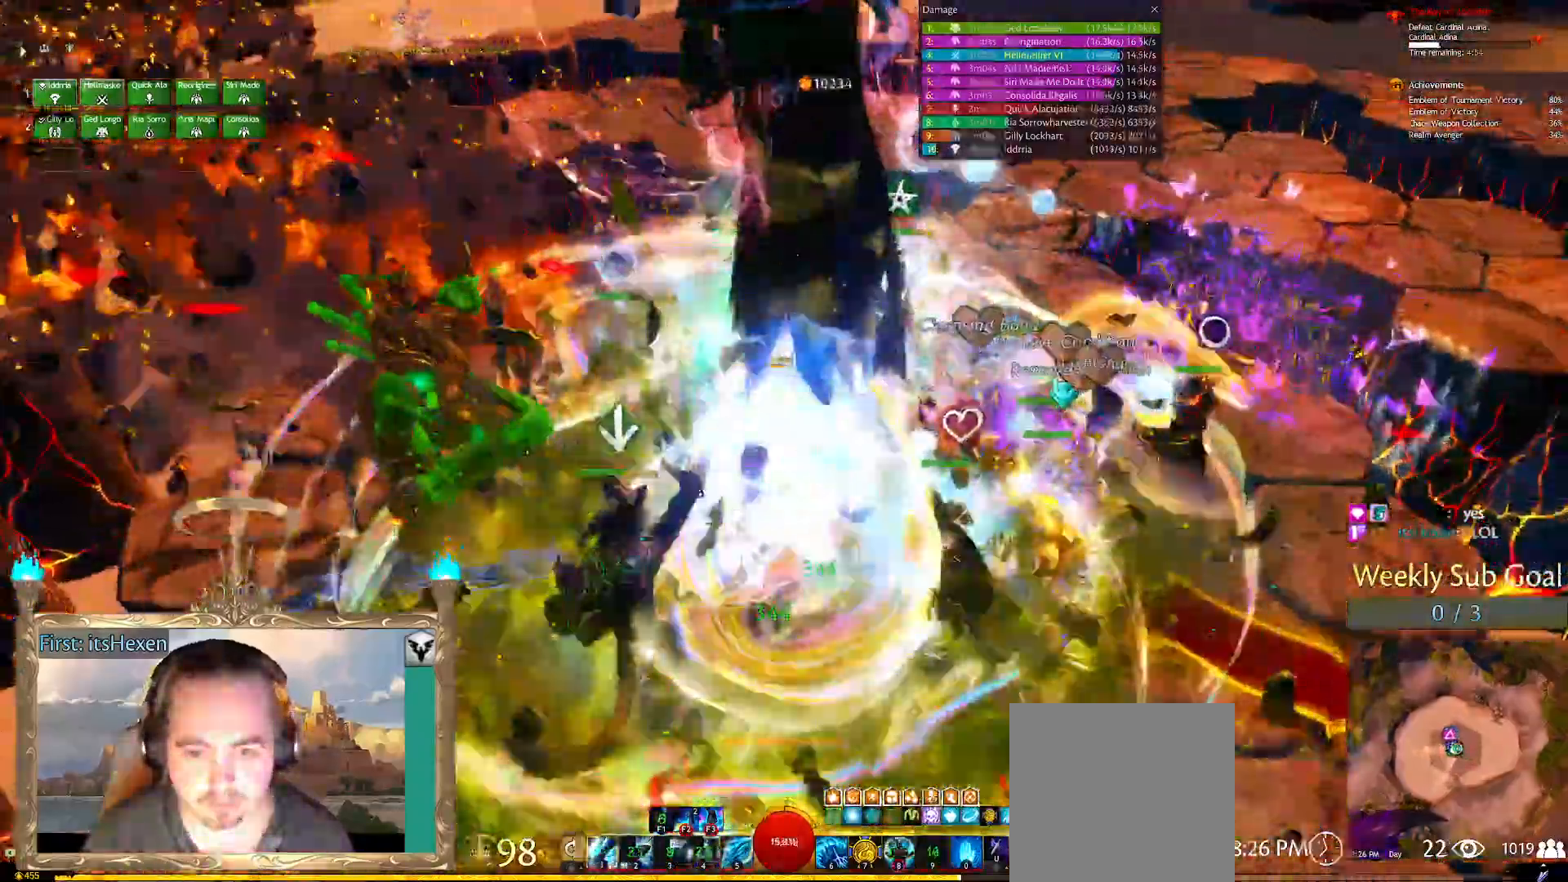
{"buttons": [], "left_stick": "center", "right_stick": "center", "events": [[250, "left_stick", "down-right"], [312, "left_stick", "center"], [438, "right_stick", "center"]]}
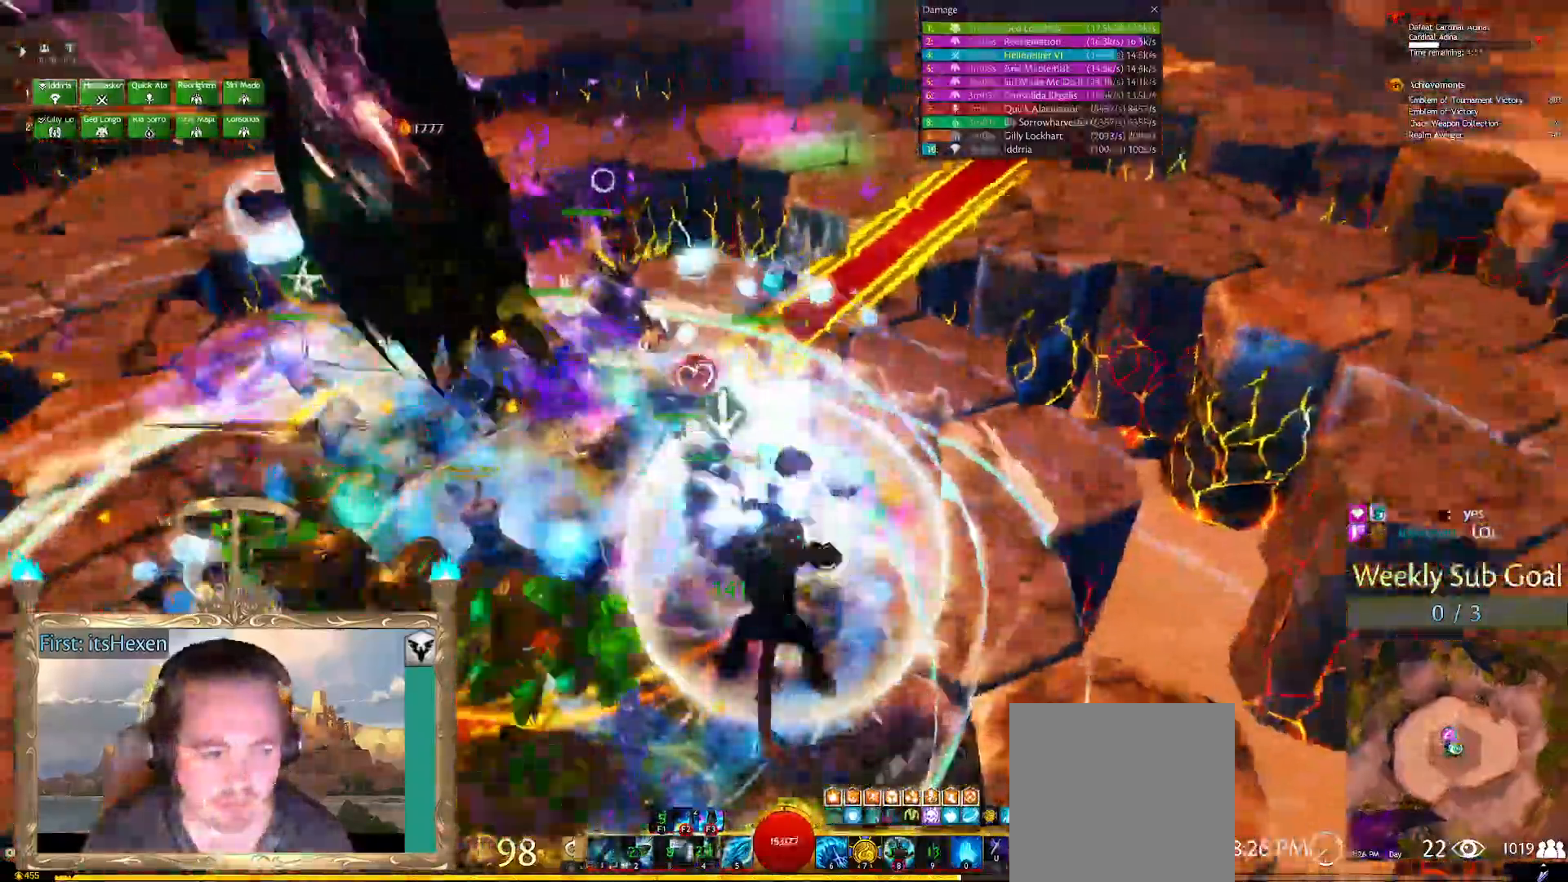
{"buttons": [], "left_stick": "center", "right_stick": "center", "events": [[271, "right_stick", "right"], [312, "left_stick", "right"], [438, "right_stick", "center"], [458, "left_stick", "center"]]}
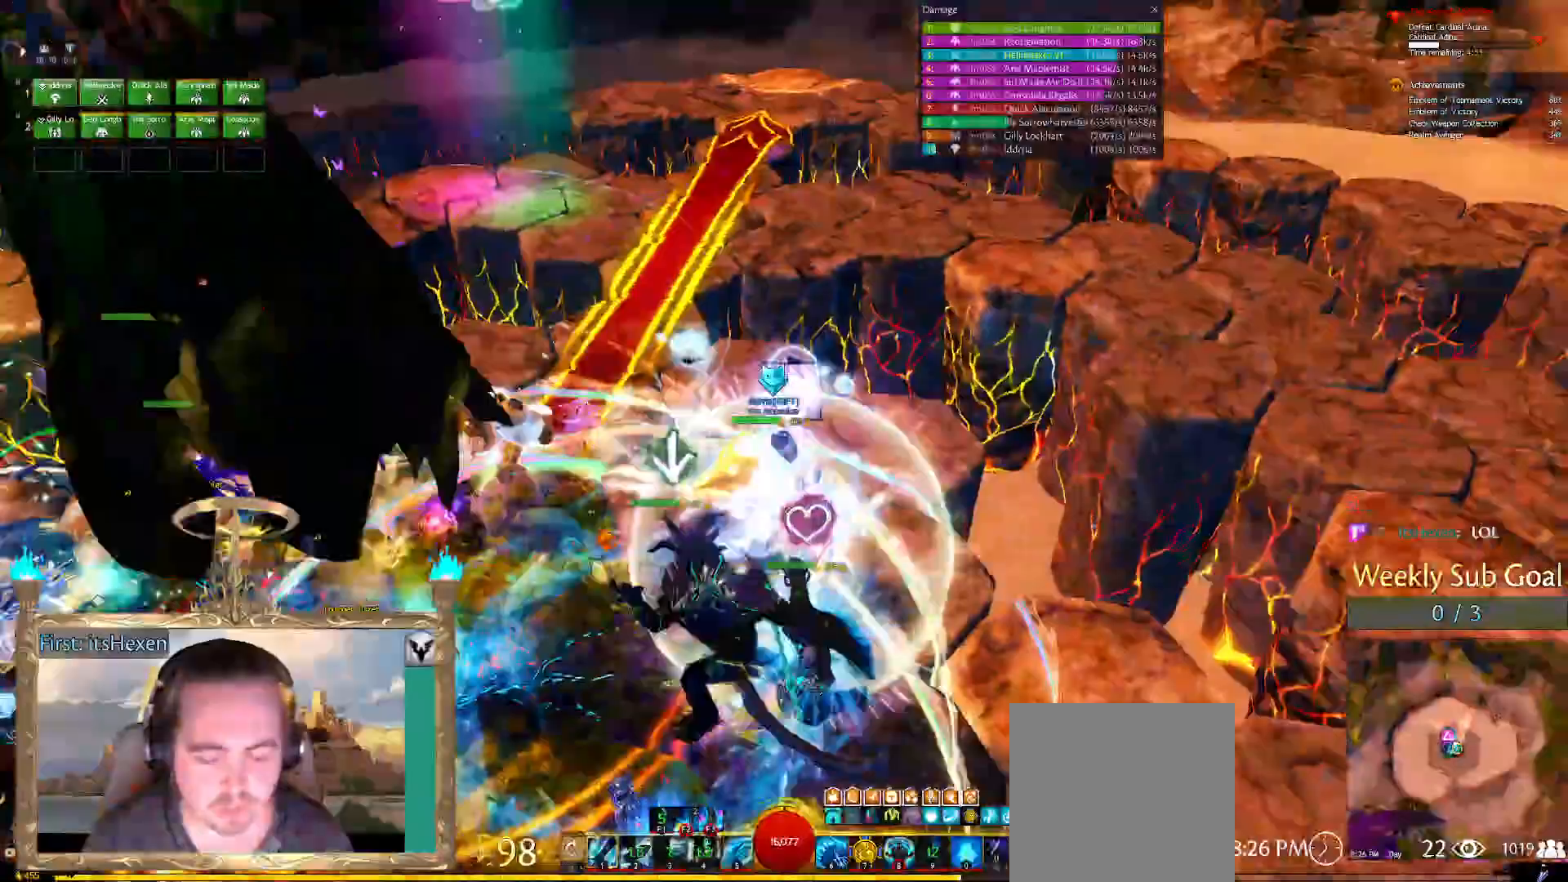
{"buttons": [], "left_stick": "center", "right_stick": "center", "events": [[146, "right_stick", "up-left"], [396, "right_stick", "center"]]}
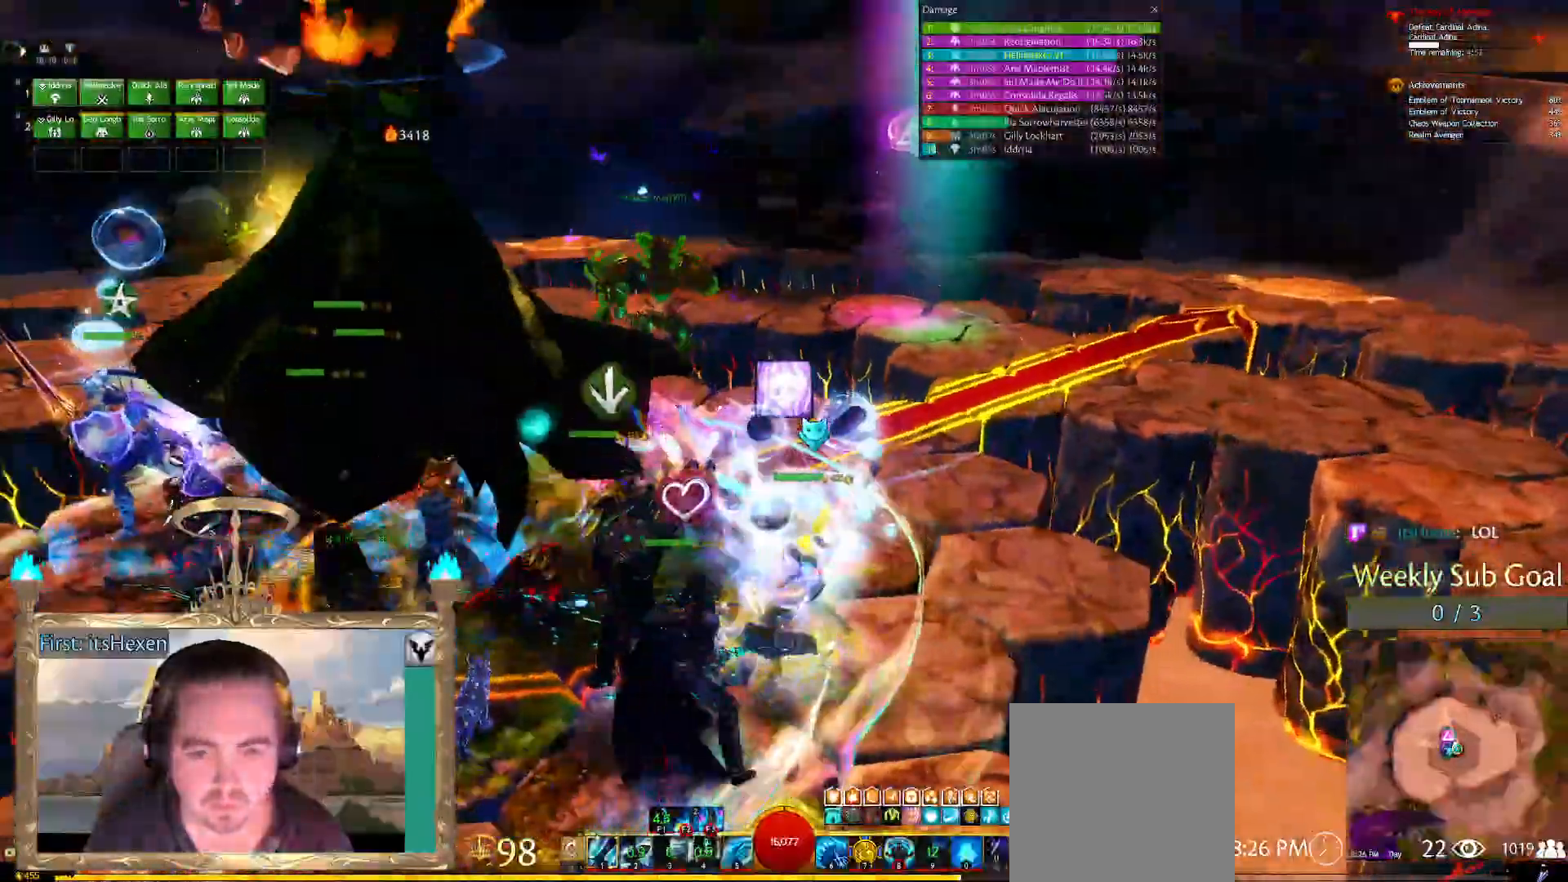
{"buttons": [], "left_stick": "right", "right_stick": "center", "events": [[458, "left_stick", "right"]]}
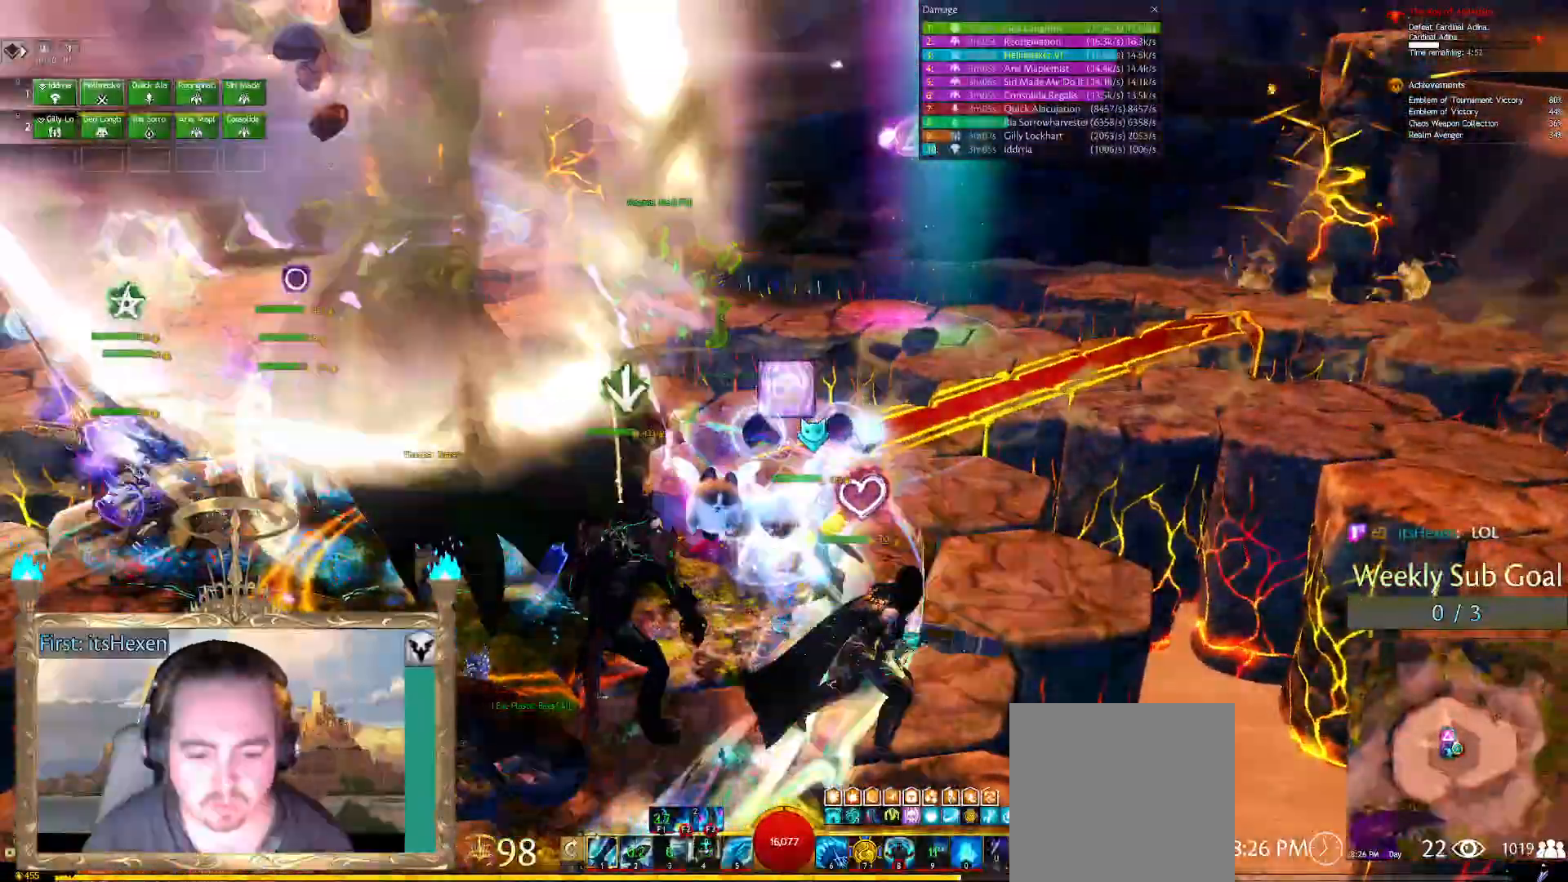
{"buttons": ["Y"], "left_stick": "center", "right_stick": "center", "events": [[125, "left_stick", "center"], [458, "Y", "down"]]}
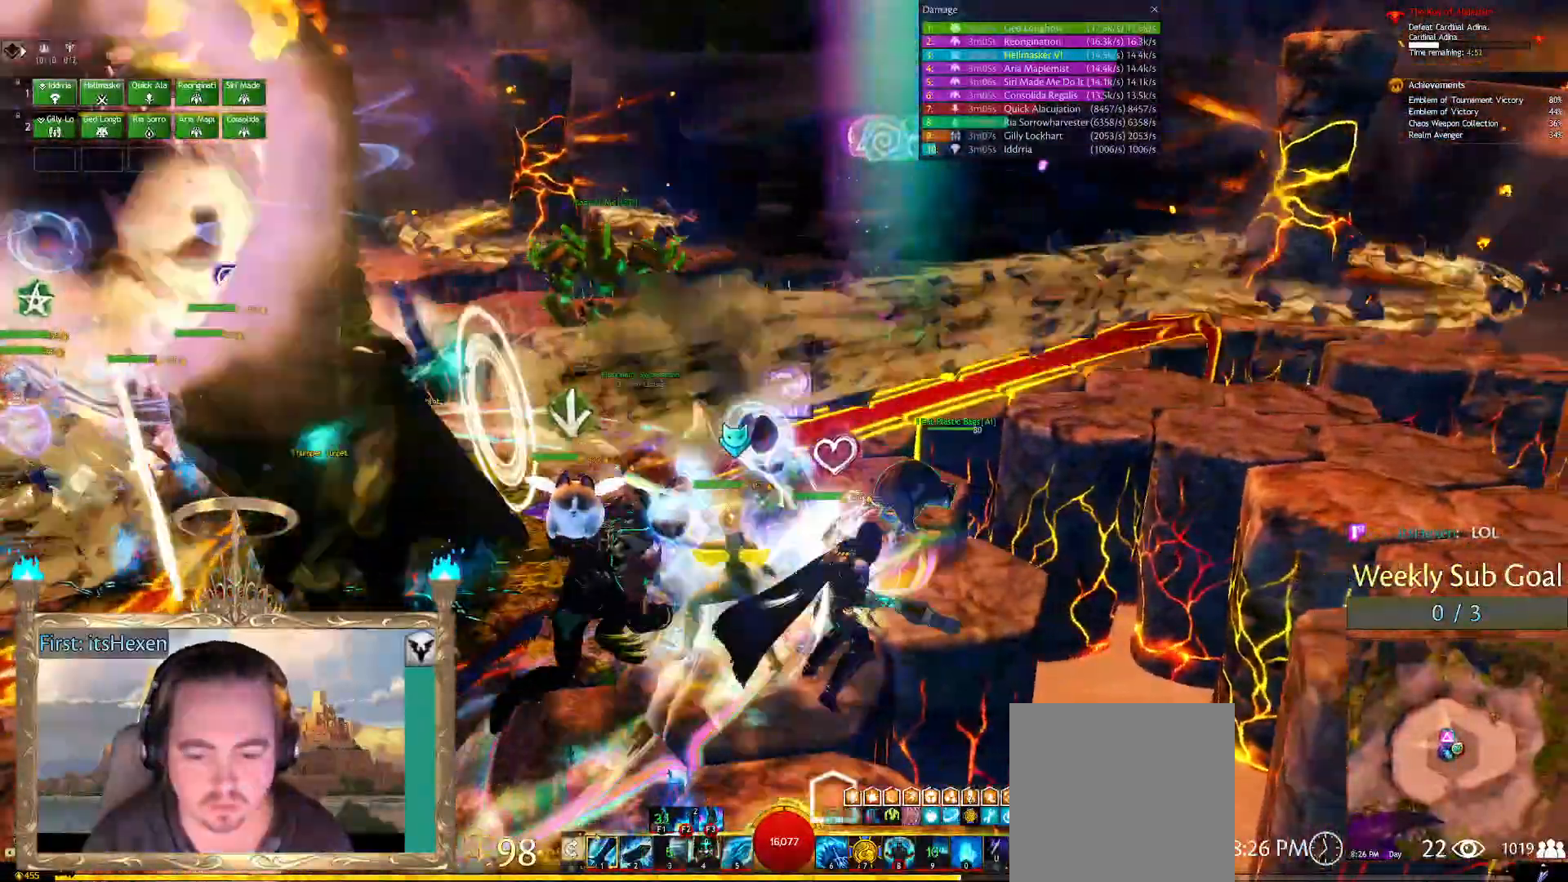
{"buttons": [], "left_stick": "center", "right_stick": "center", "events": [[21, "Y", "up"], [188, "left_stick", "up-right"], [229, "right_stick", "left"], [417, "right_stick", "center"], [500, "left_stick", "center"]]}
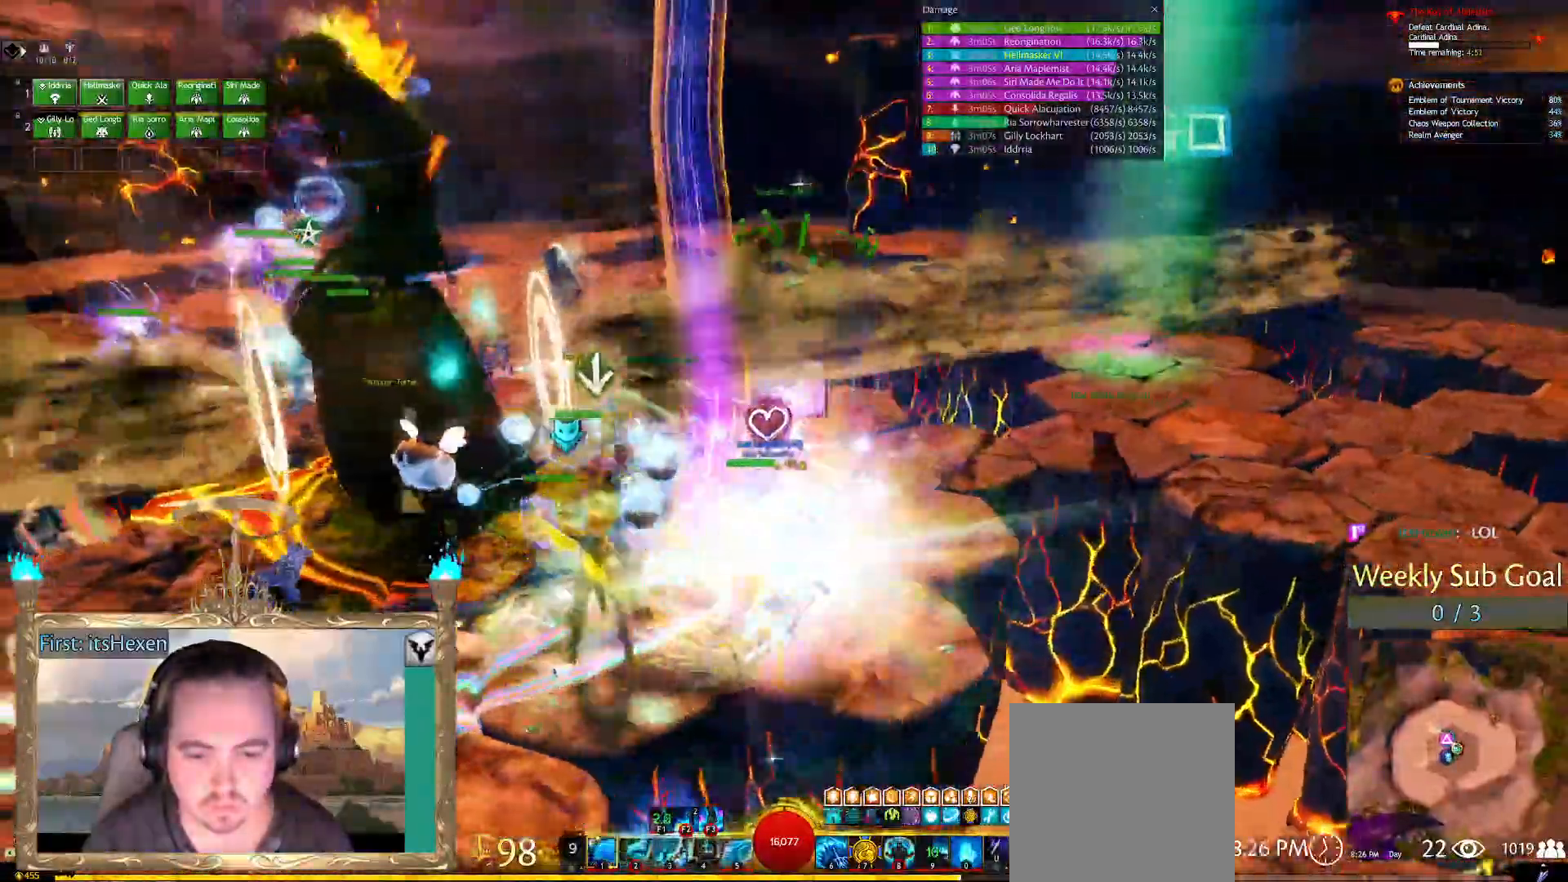
{"buttons": [], "left_stick": "up-right", "right_stick": "center", "events": [[250, "left_stick", "up-right"]]}
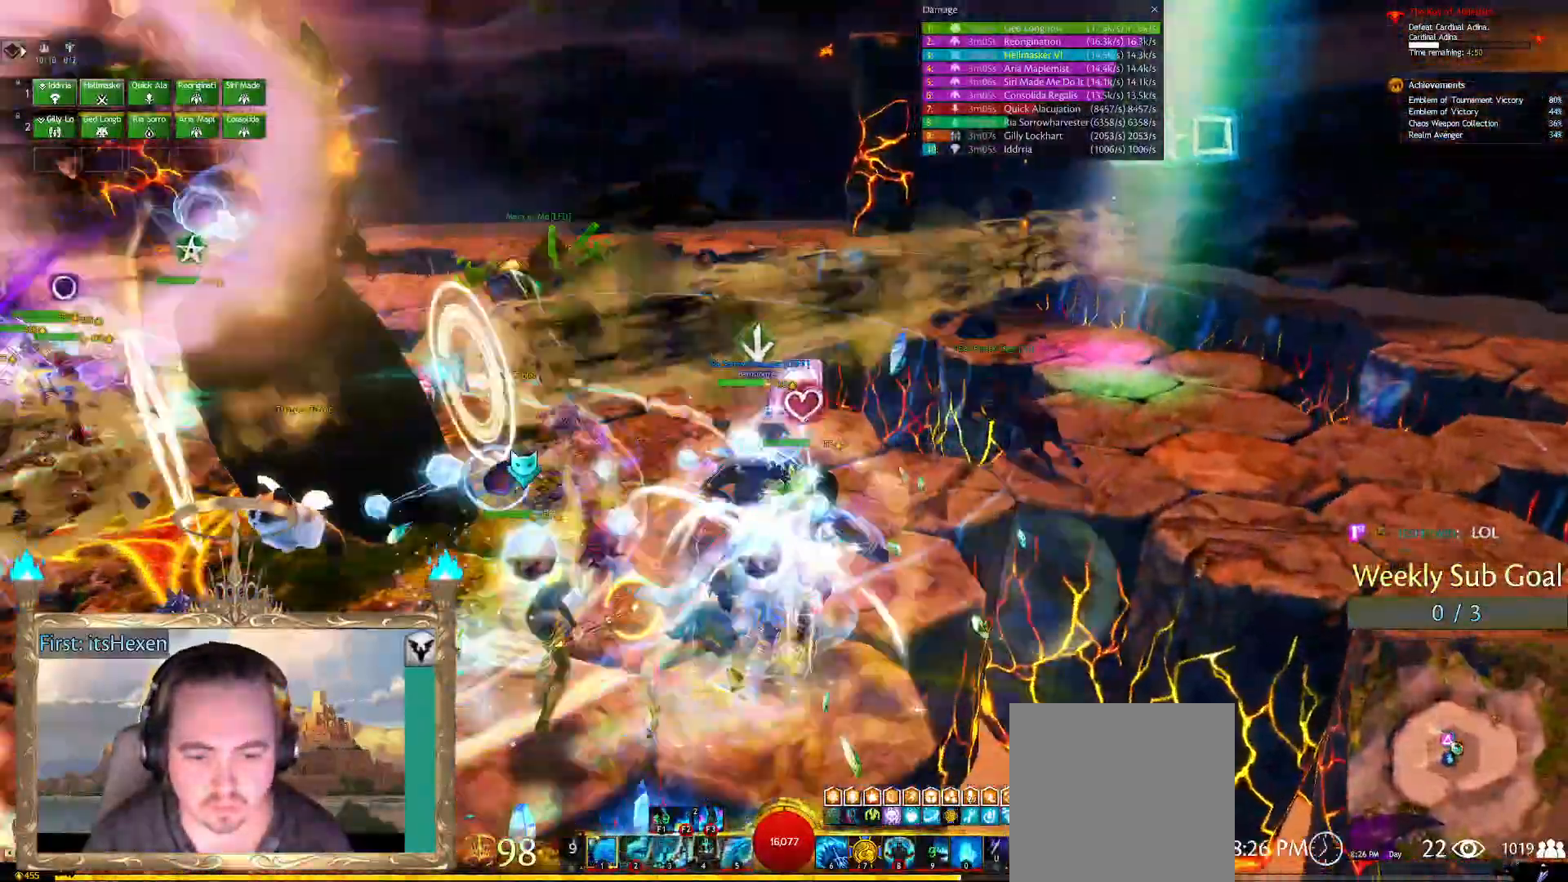
{"buttons": [], "left_stick": "up-right", "right_stick": "left"}
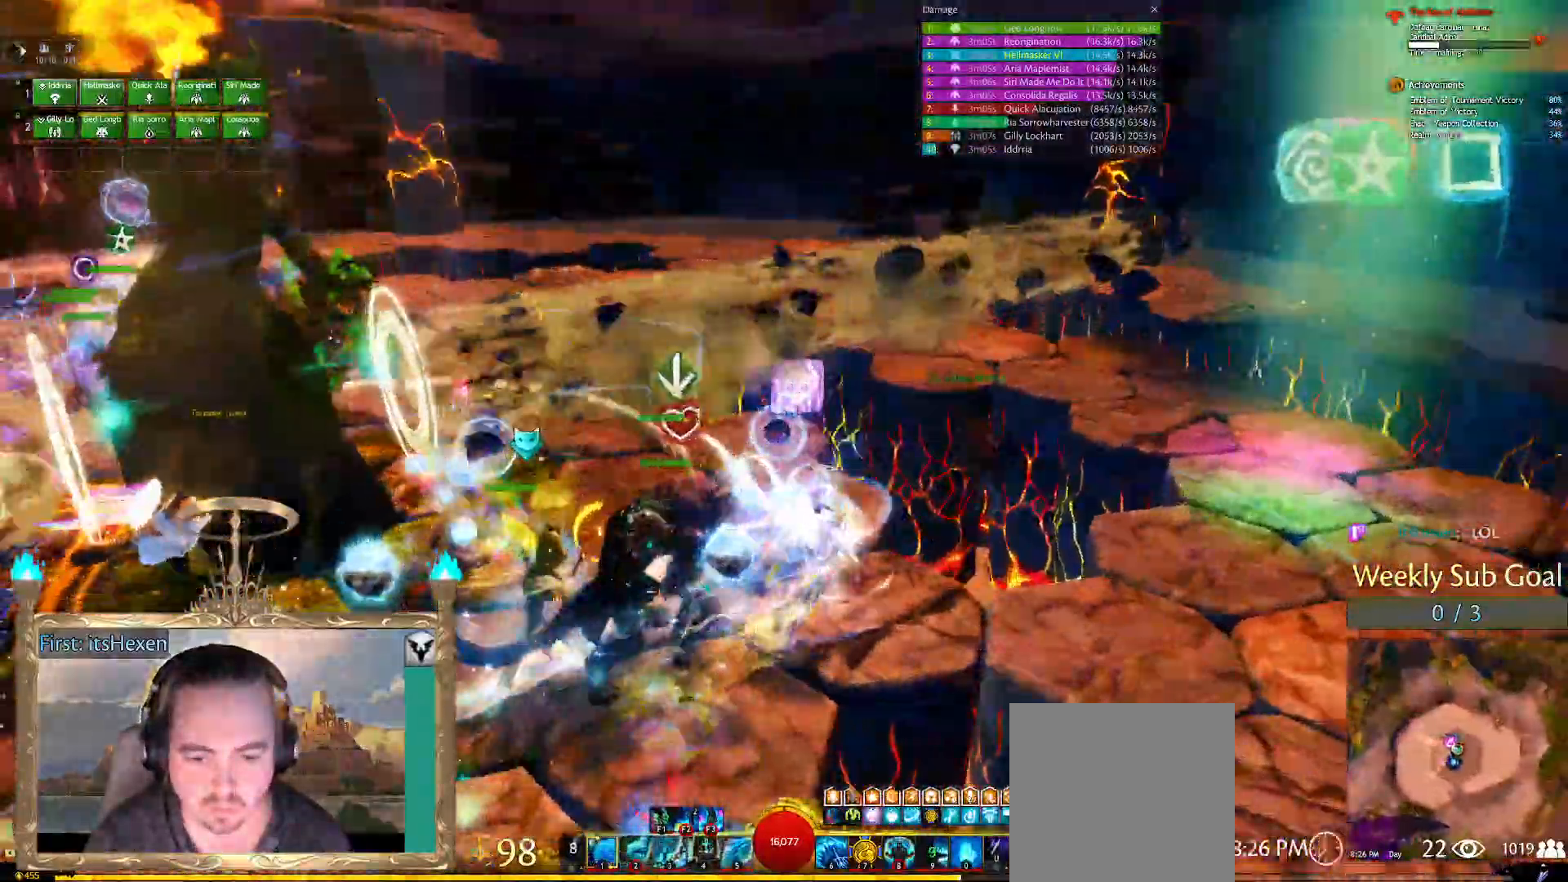
{"buttons": [], "left_stick": "up-right", "right_stick": "left", "events": []}
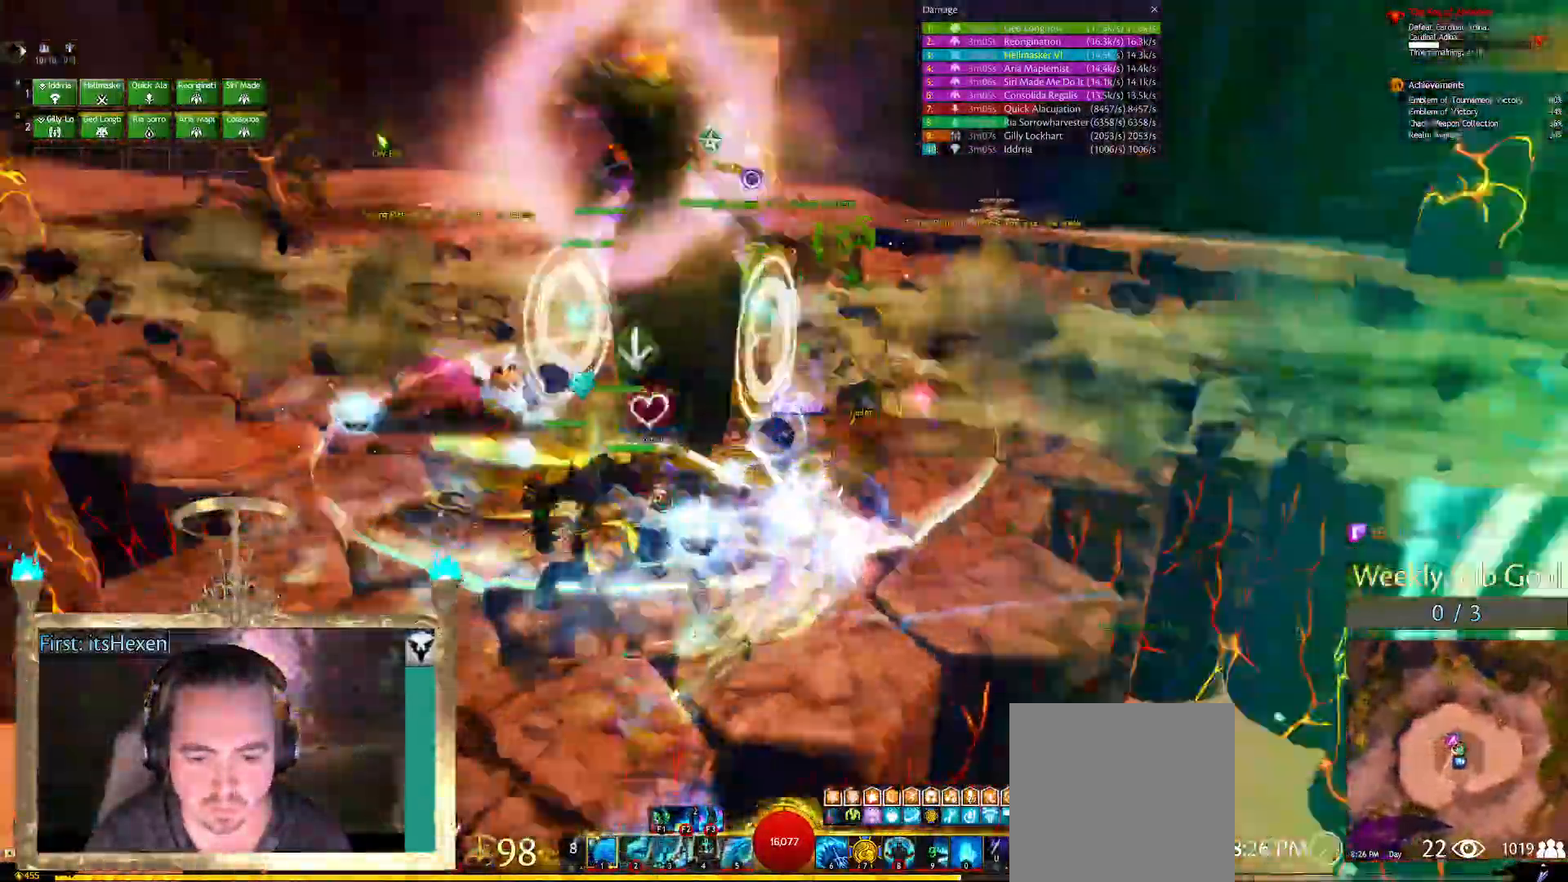
{"buttons": [], "left_stick": "center", "right_stick": "left", "events": [[125, "right_stick", "center"], [146, "left_stick", "center"], [375, "right_stick", "left"]]}
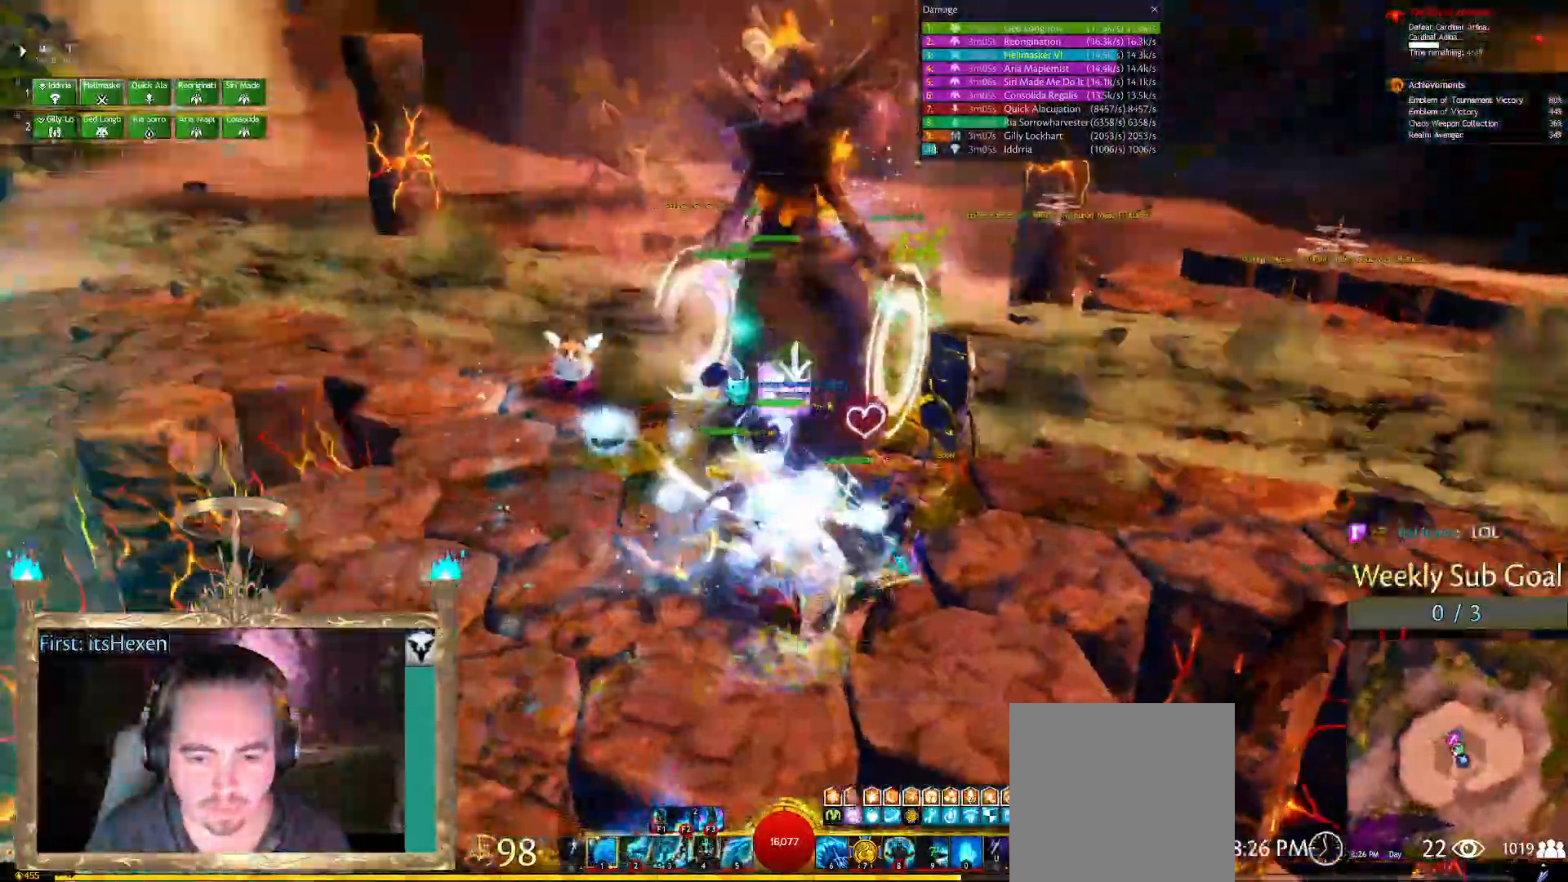
{"buttons": [], "left_stick": "right", "right_stick": "left", "events": [[146, "right_stick", "center"], [208, "left_stick", "right"], [458, "right_stick", "left"]]}
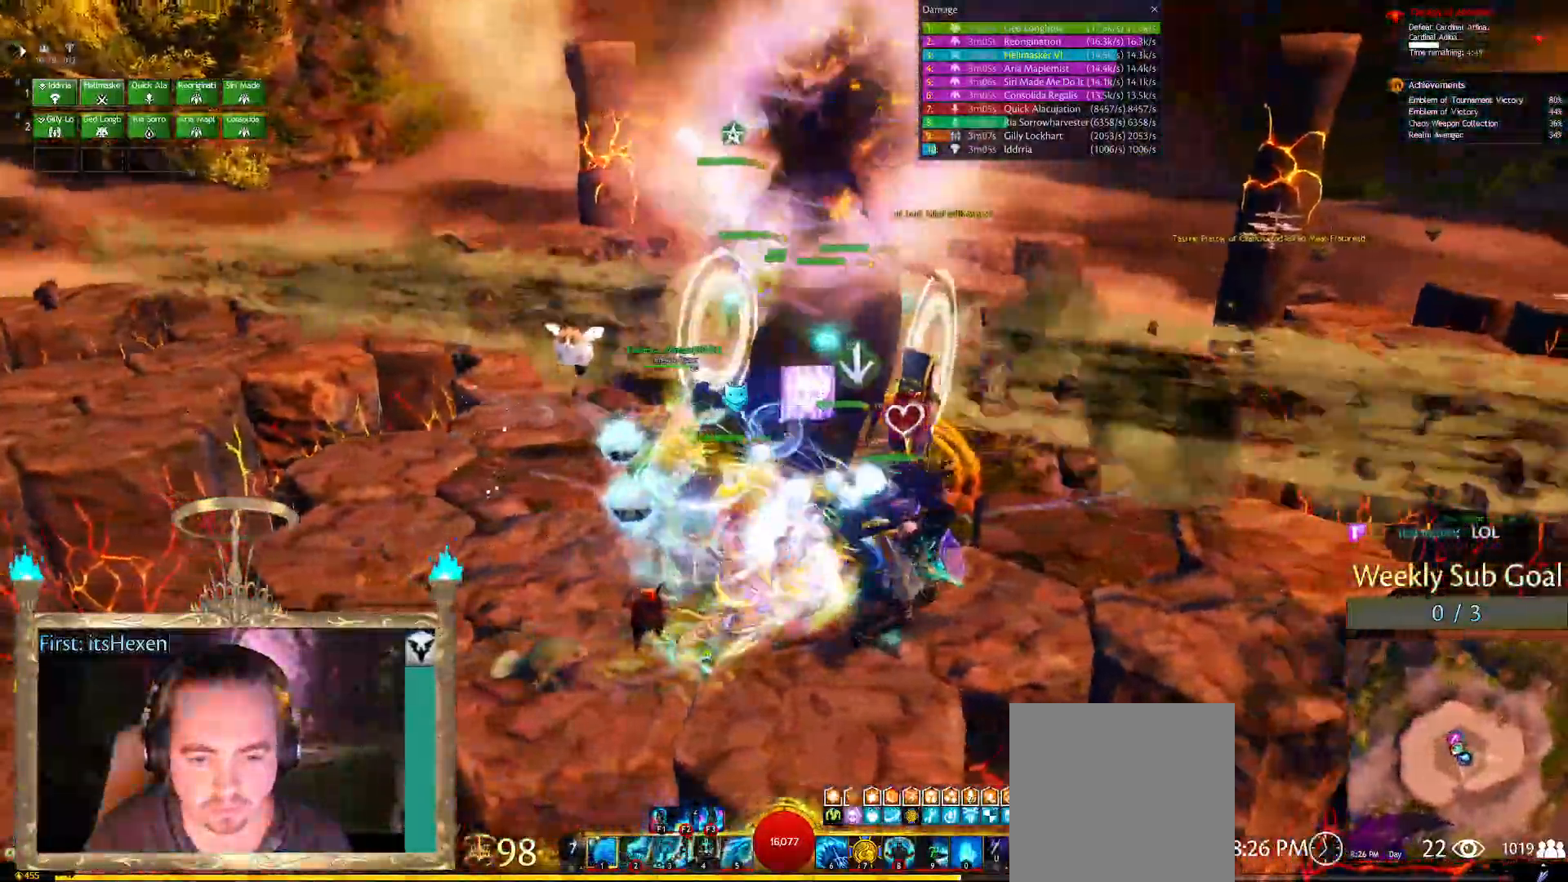
{"buttons": [], "left_stick": "center", "right_stick": "center", "events": [[83, "right_stick", "center"], [167, "left_stick", "center"], [333, "left_stick", "right"], [458, "left_stick", "center"]]}
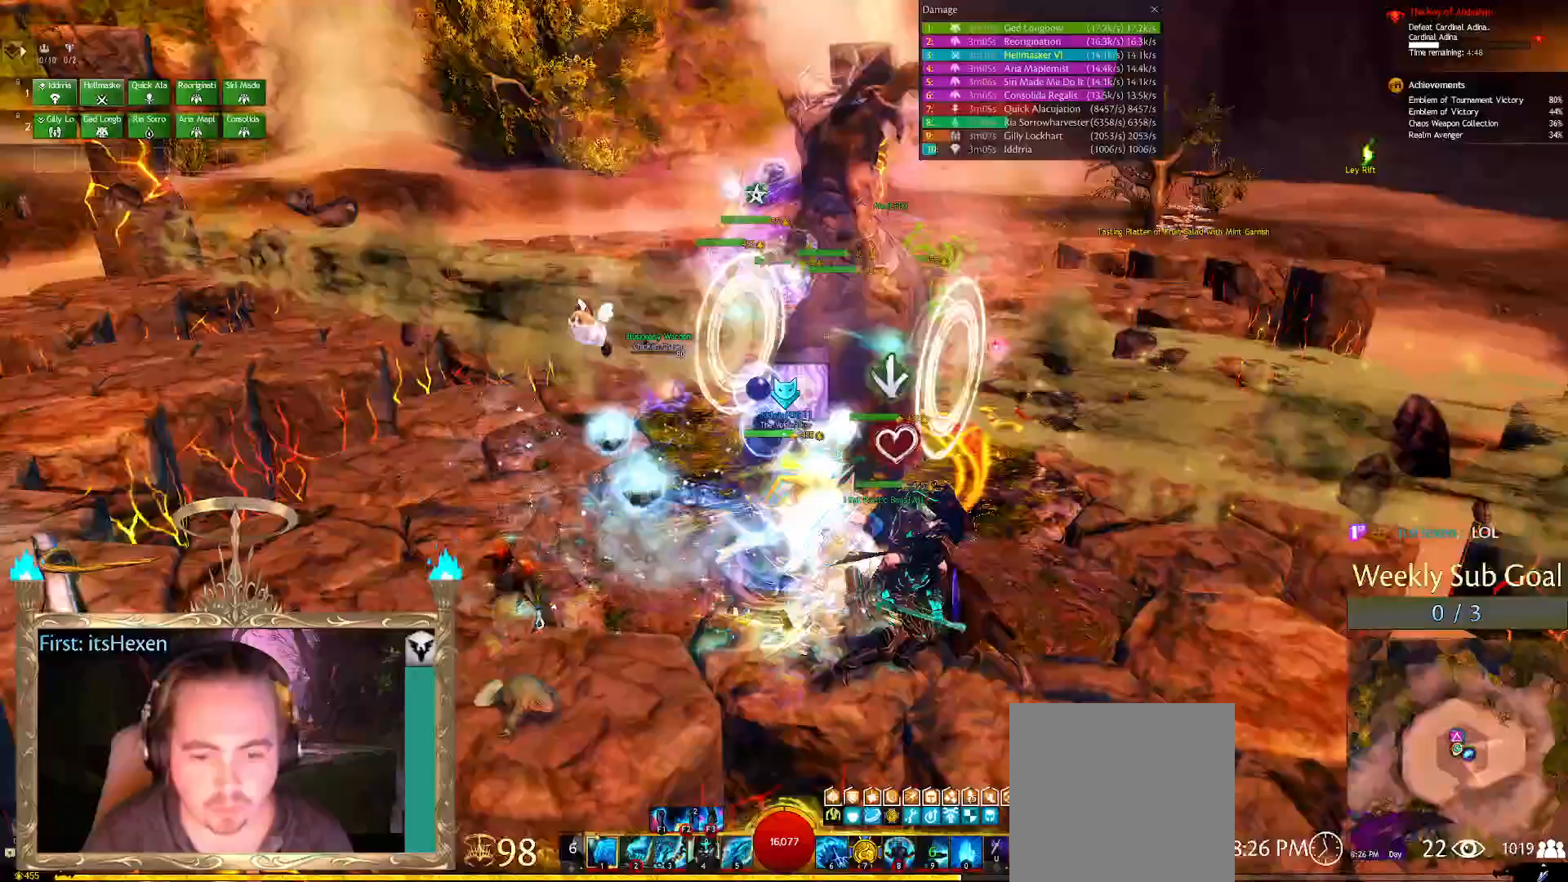
{"buttons": [], "left_stick": "center", "right_stick": "center", "events": [[188, "left_stick", "right"], [417, "left_stick", "center"]]}
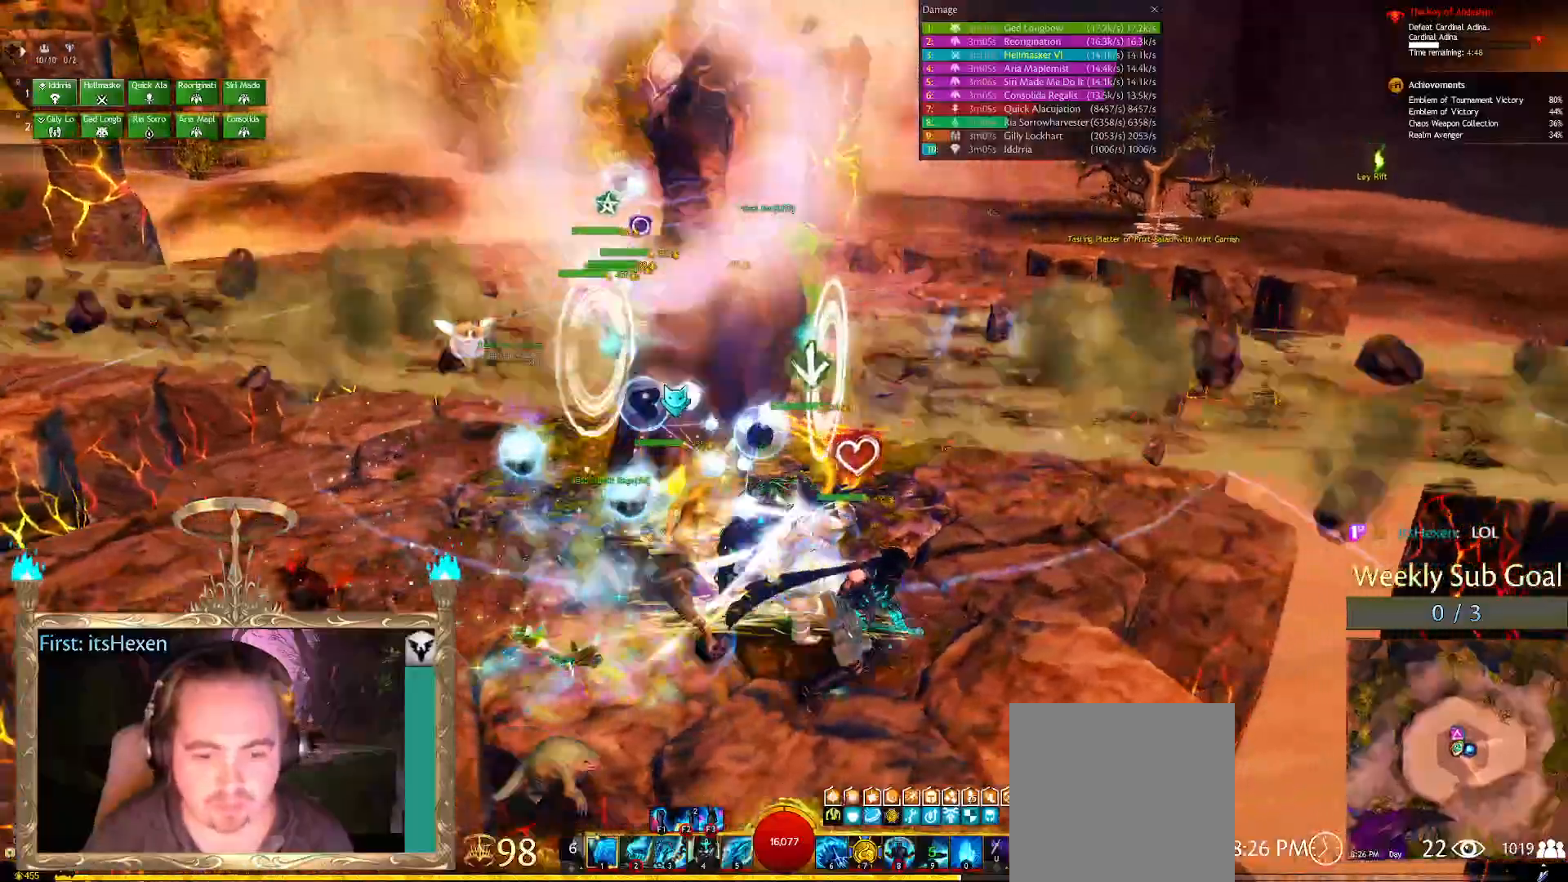
{"buttons": [], "left_stick": "center", "right_stick": "center", "events": [[104, "left_stick", "right"], [229, "left_stick", "center"], [333, "left_stick", "right"], [438, "left_stick", "center"]]}
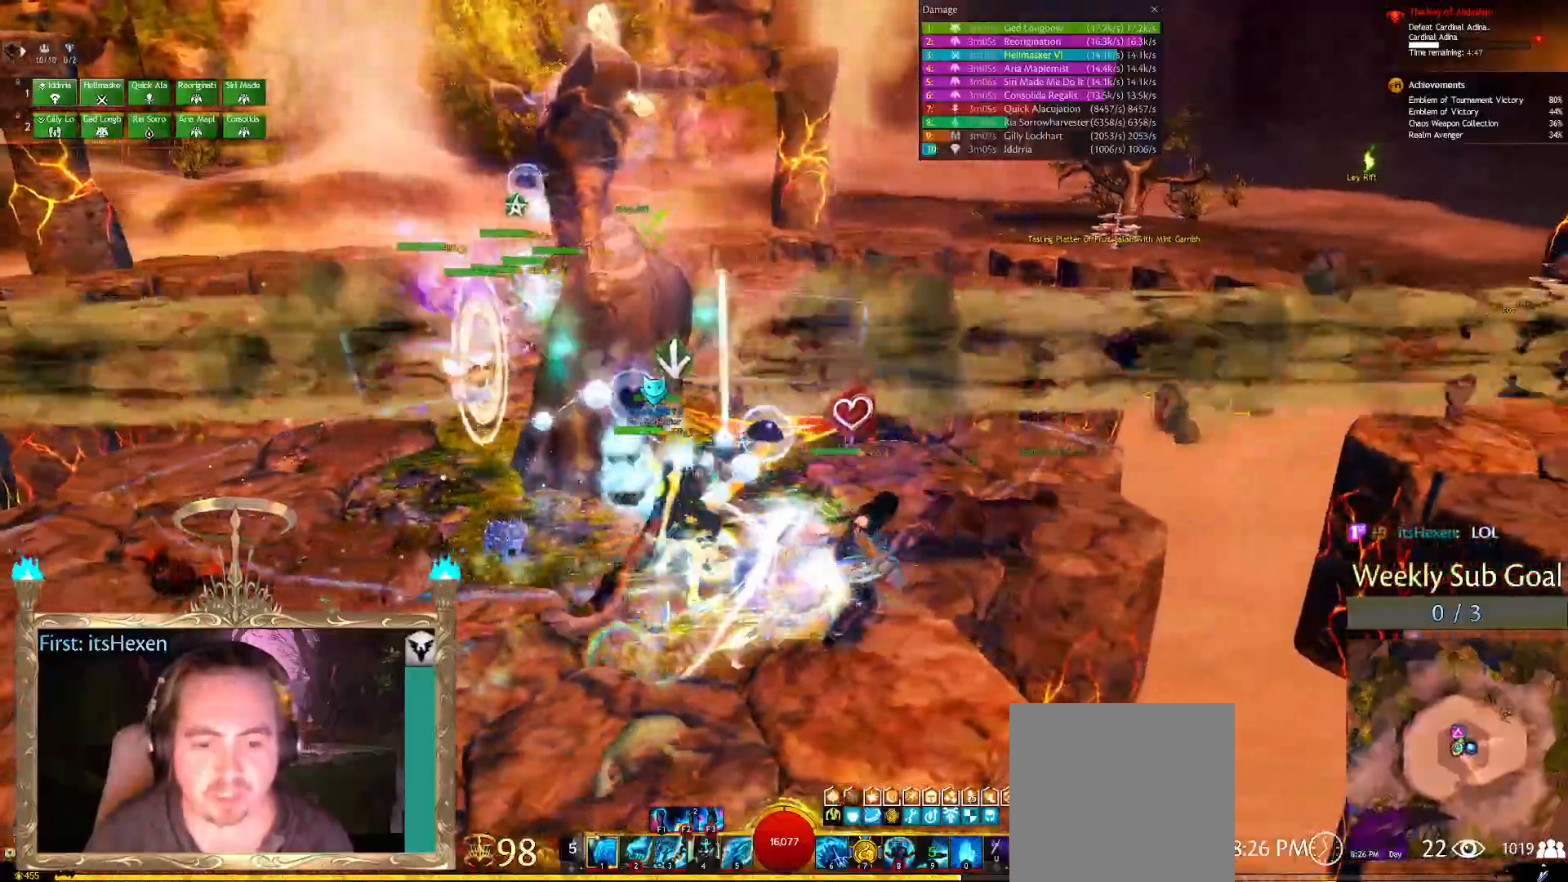
{"buttons": [], "left_stick": "center", "right_stick": "center", "events": [[62, "right_stick", "right"], [250, "right_stick", "center"]]}
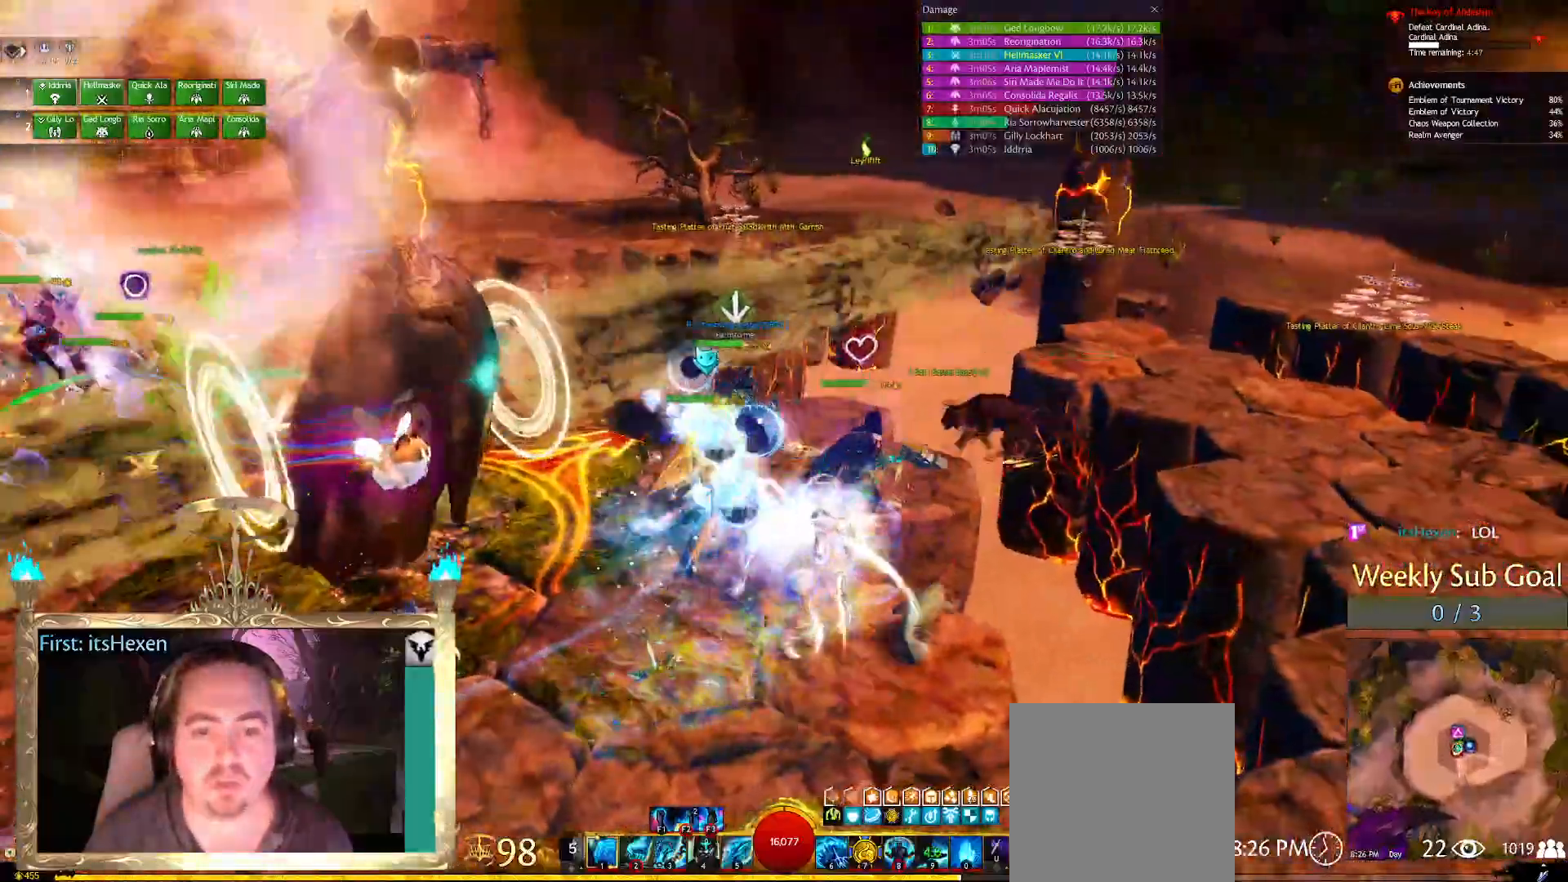
{"buttons": [], "left_stick": "center", "right_stick": "center", "events": []}
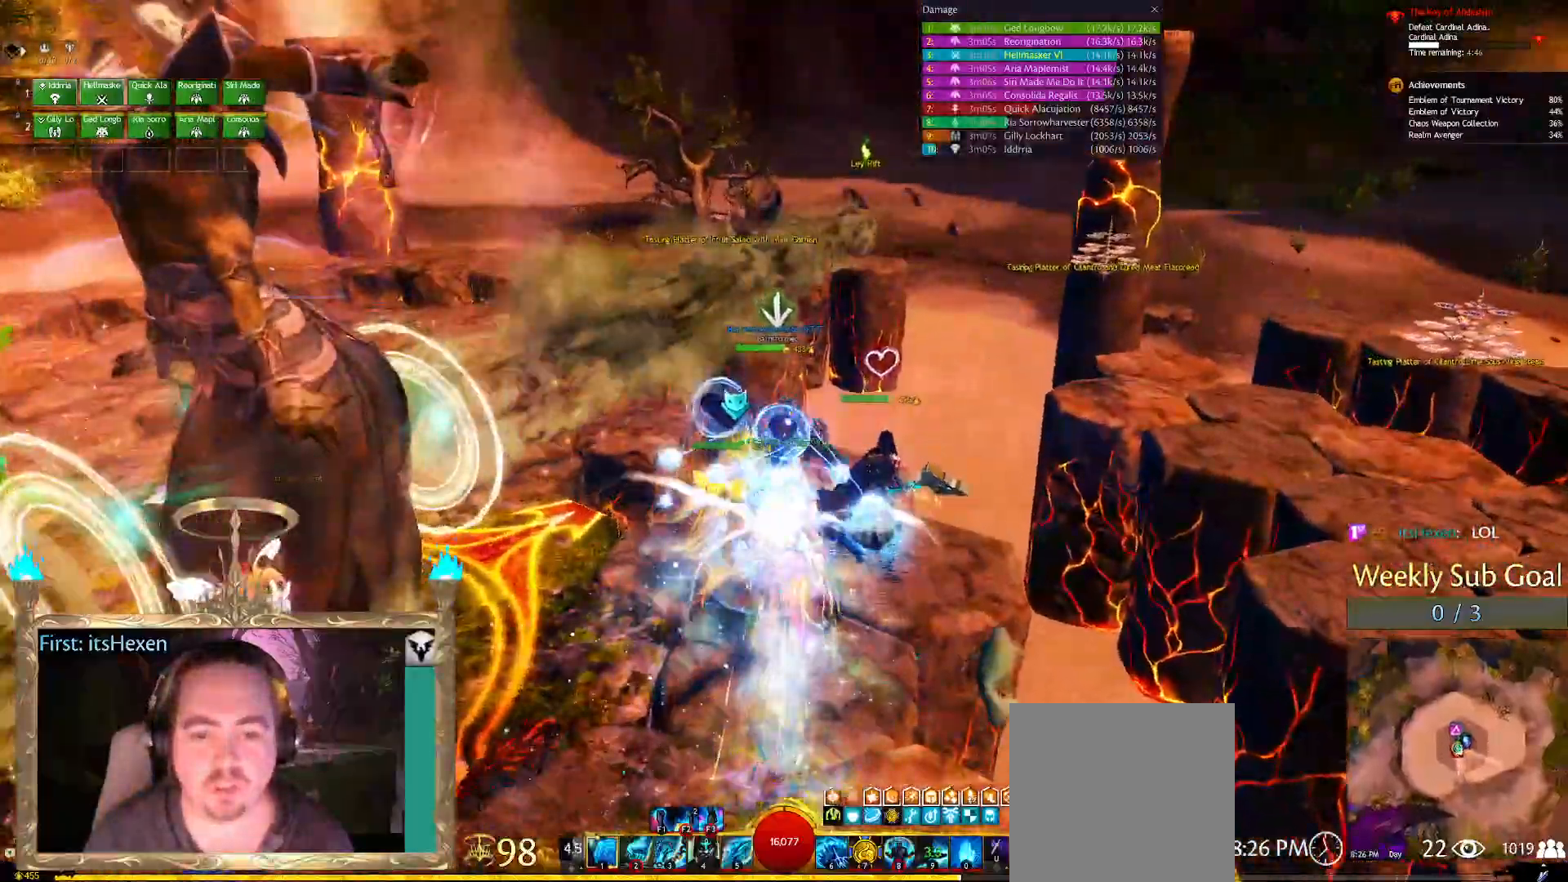
{"buttons": [], "left_stick": "up-right", "right_stick": "center", "events": [[312, "right_stick", "left"], [333, "left_stick", "up-right"], [500, "right_stick", "center"]]}
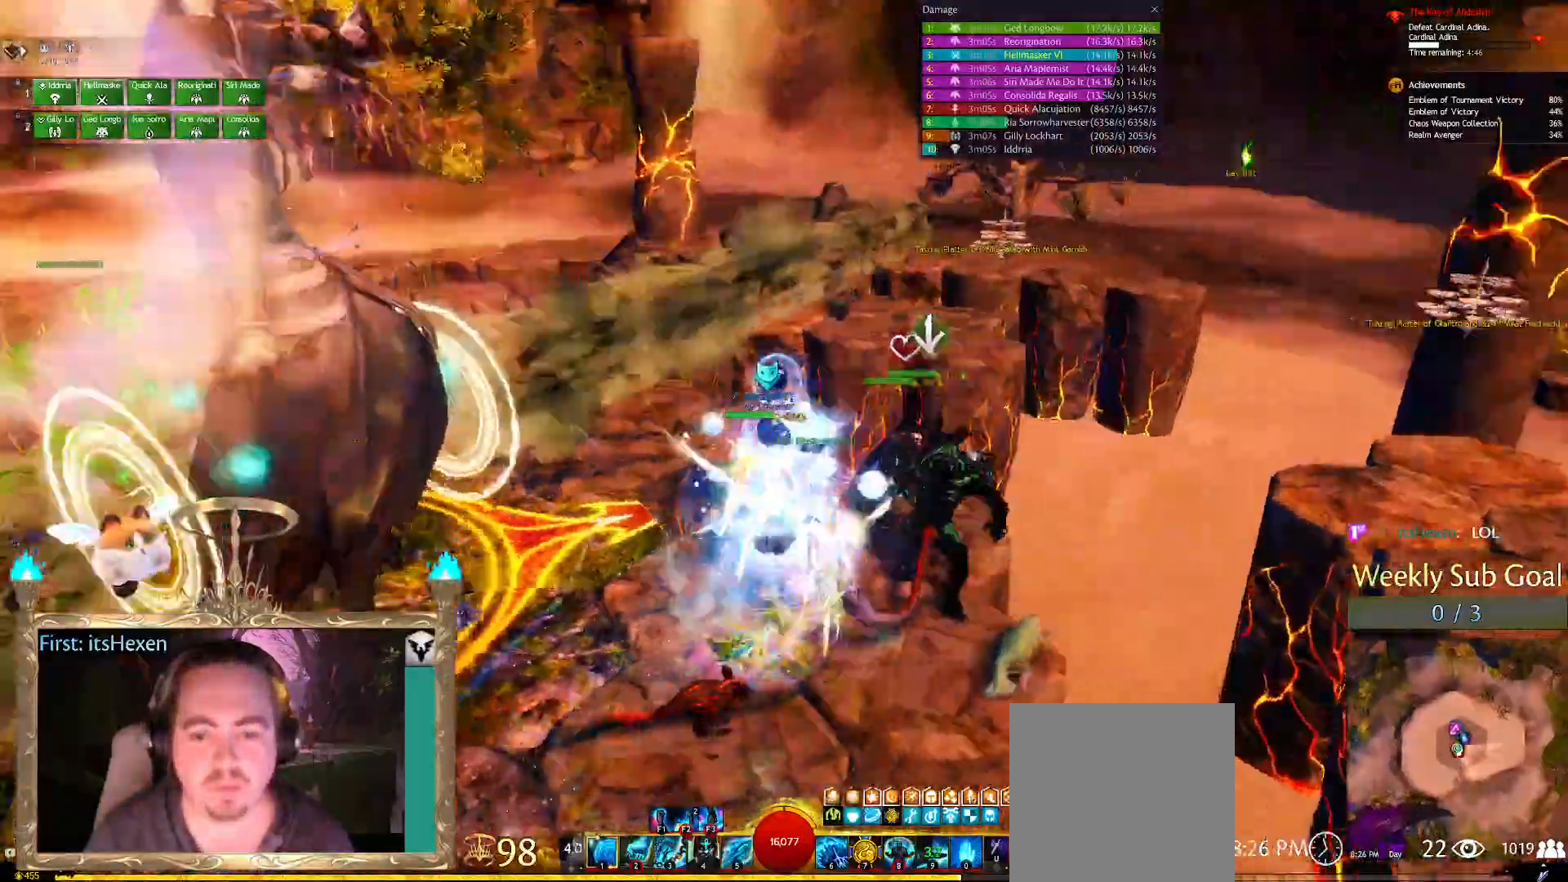
{"buttons": [], "left_stick": "center", "right_stick": "center", "events": [[42, "left_stick", "center"], [188, "right_stick", "down-left"], [229, "left_stick", "right"], [354, "left_stick", "center"], [417, "right_stick", "center"]]}
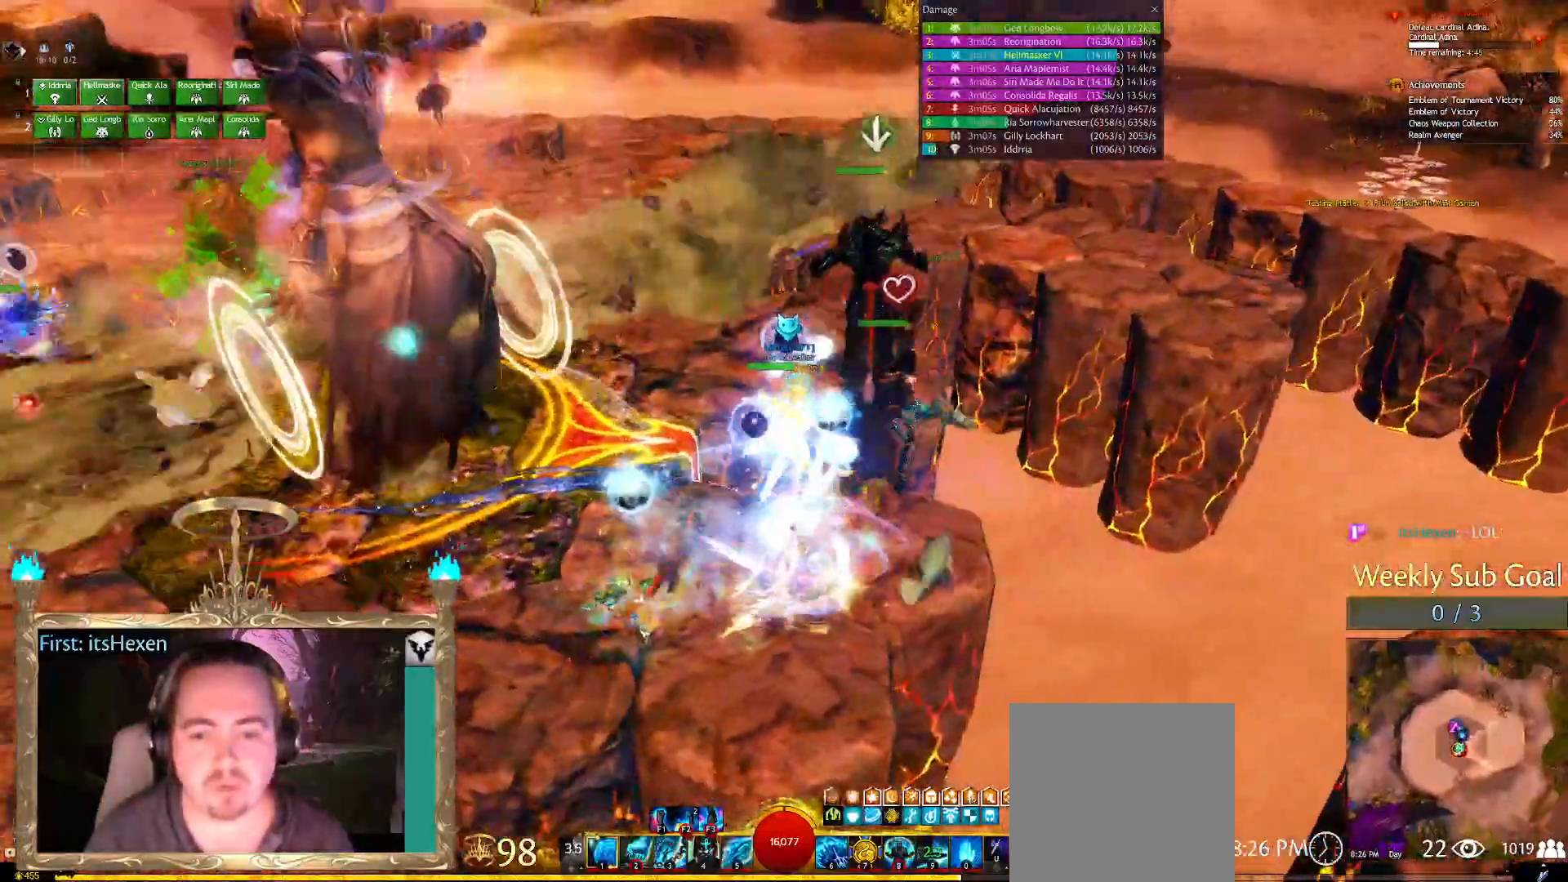
{"buttons": [], "left_stick": "up", "right_stick": "center", "events": [[396, "left_stick", "up"]]}
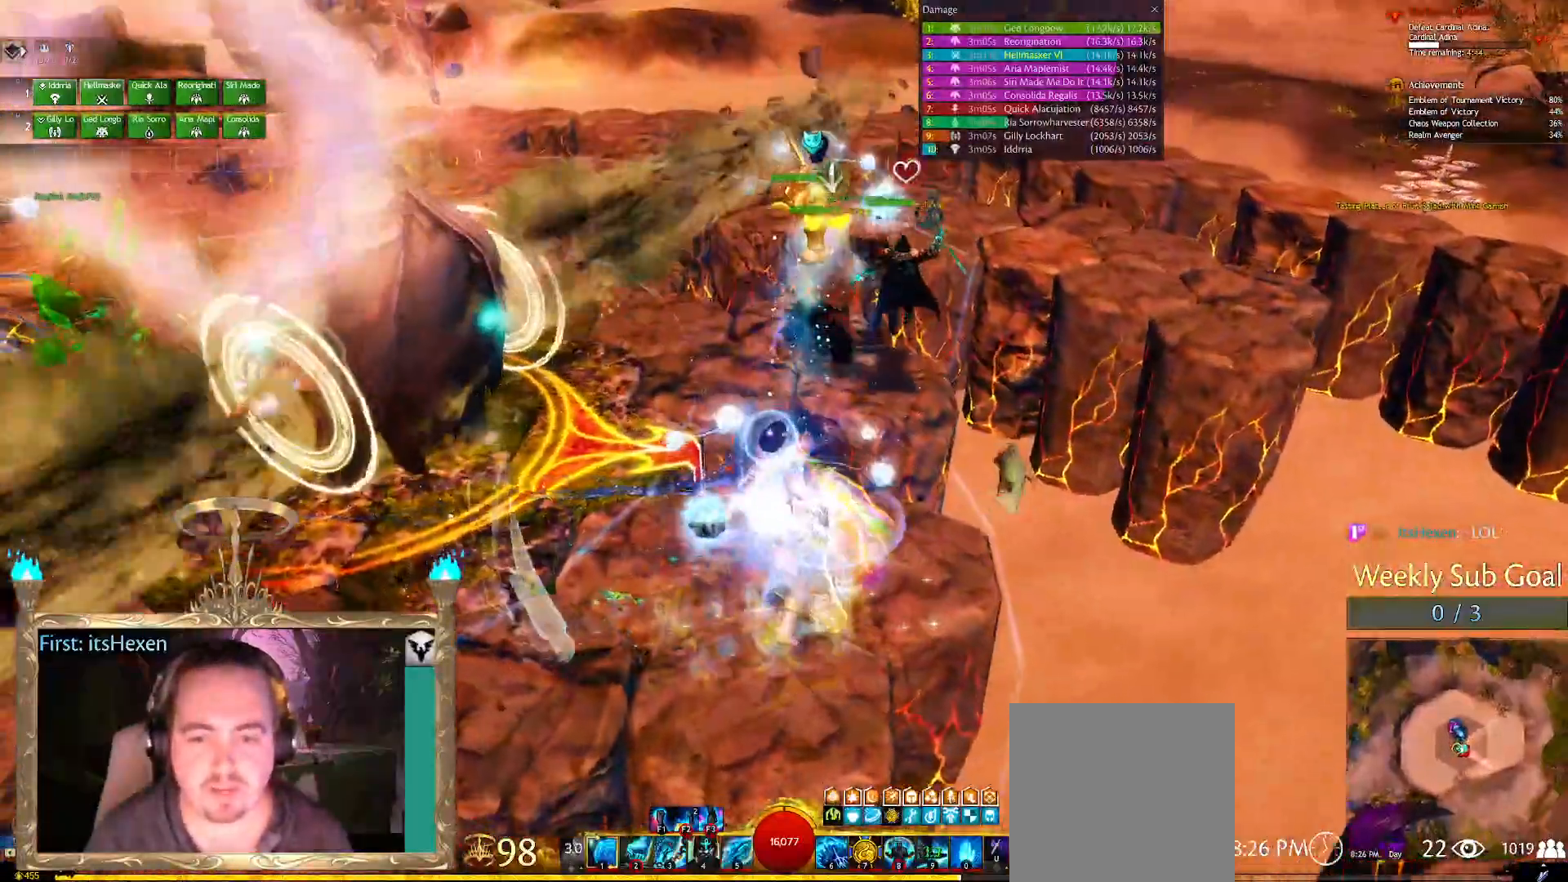
{"buttons": [], "left_stick": "up", "right_stick": "center", "events": [[125, "A", "down"], [417, "A", "up"]]}
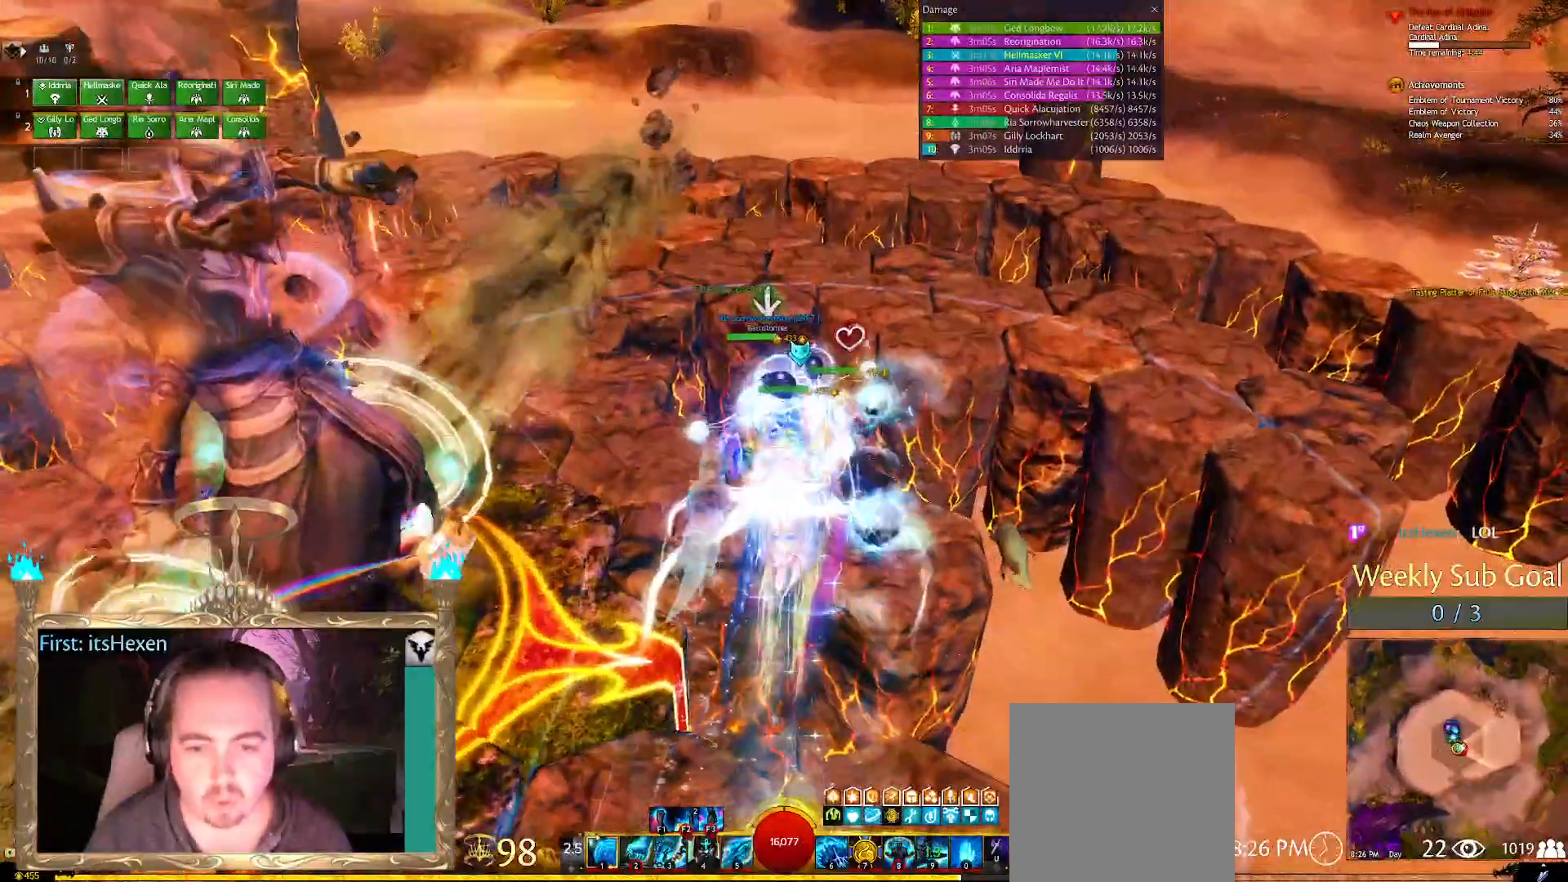
{"buttons": [], "left_stick": "center", "right_stick": "center", "events": [[146, "right_stick", "left"], [354, "right_stick", "center"], [375, "left_stick", "center"]]}
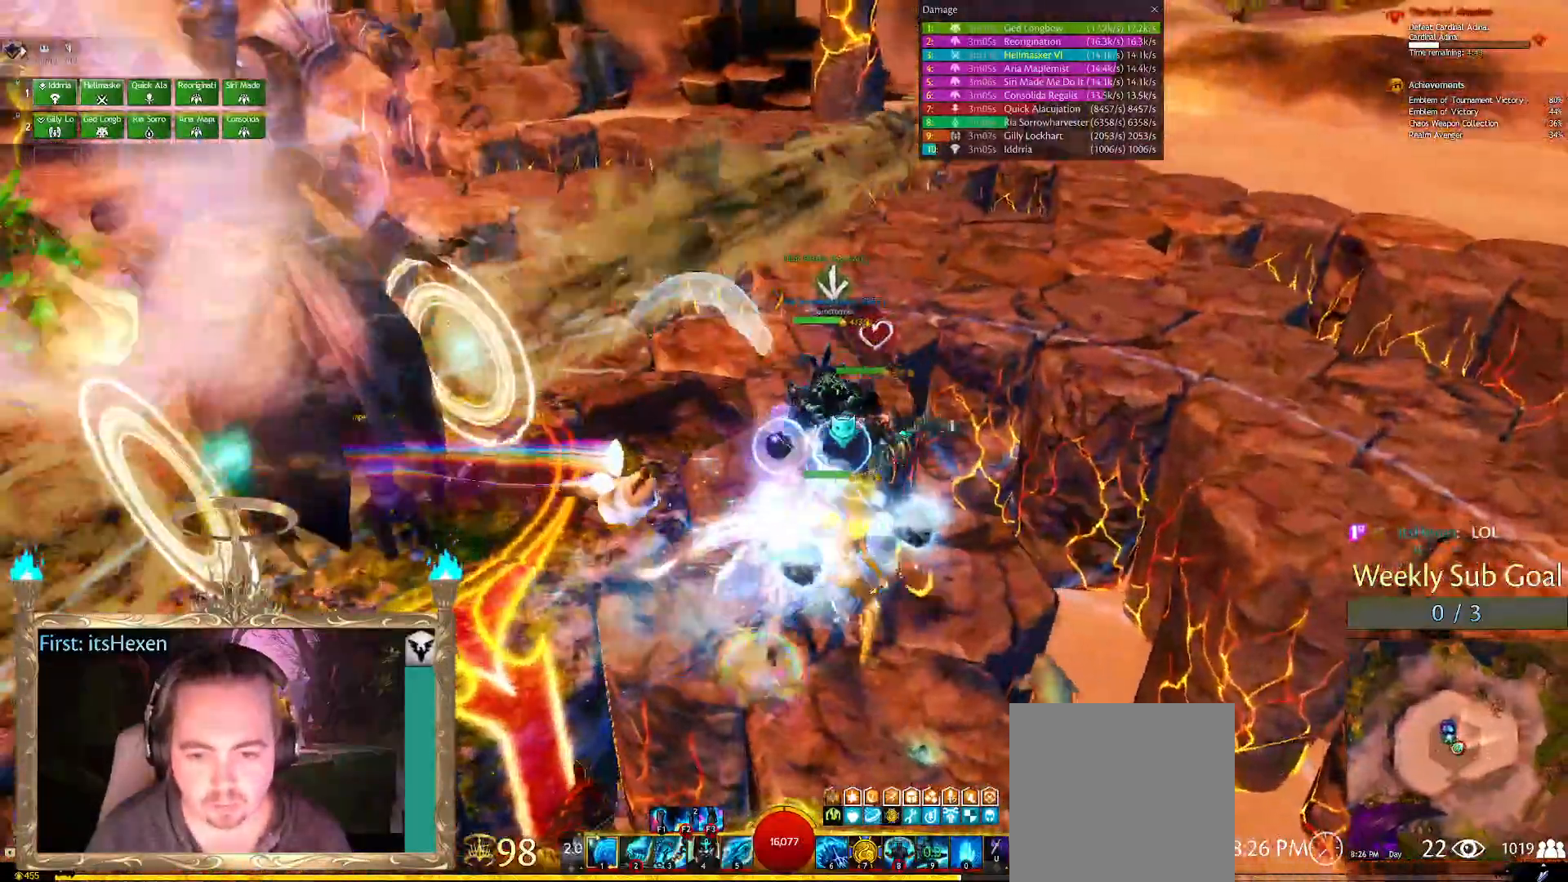
{"buttons": [], "left_stick": "up", "right_stick": "left", "events": [[42, "left_stick", "up"], [438, "right_stick", "left"]]}
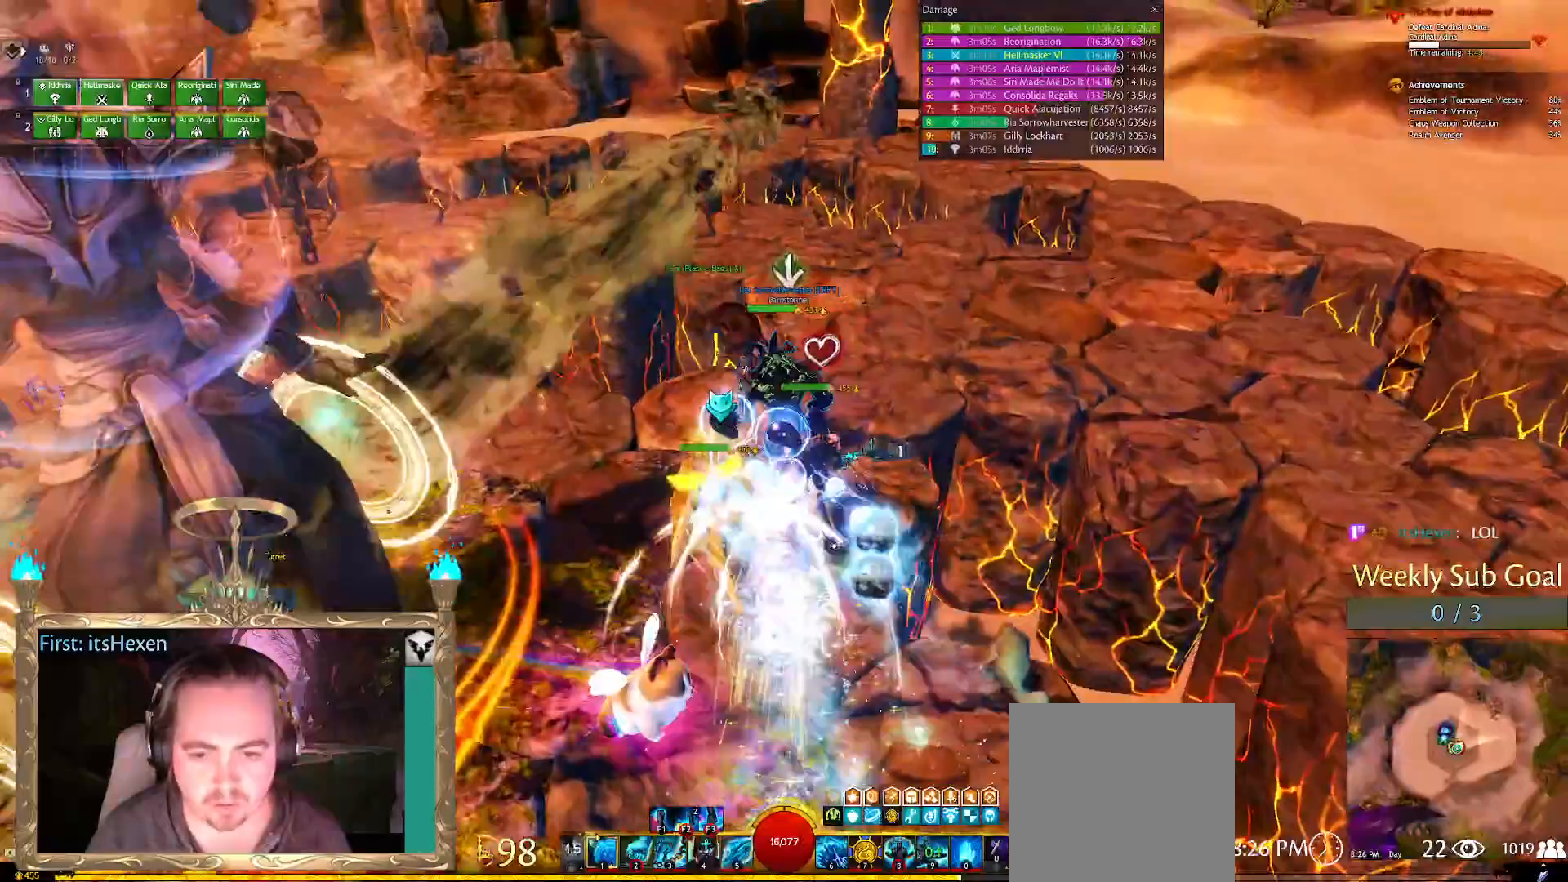
{"buttons": [], "left_stick": "center", "right_stick": "center", "events": [[21, "left_stick", "up-right"], [167, "right_stick", "center"], [333, "left_stick", "center"]]}